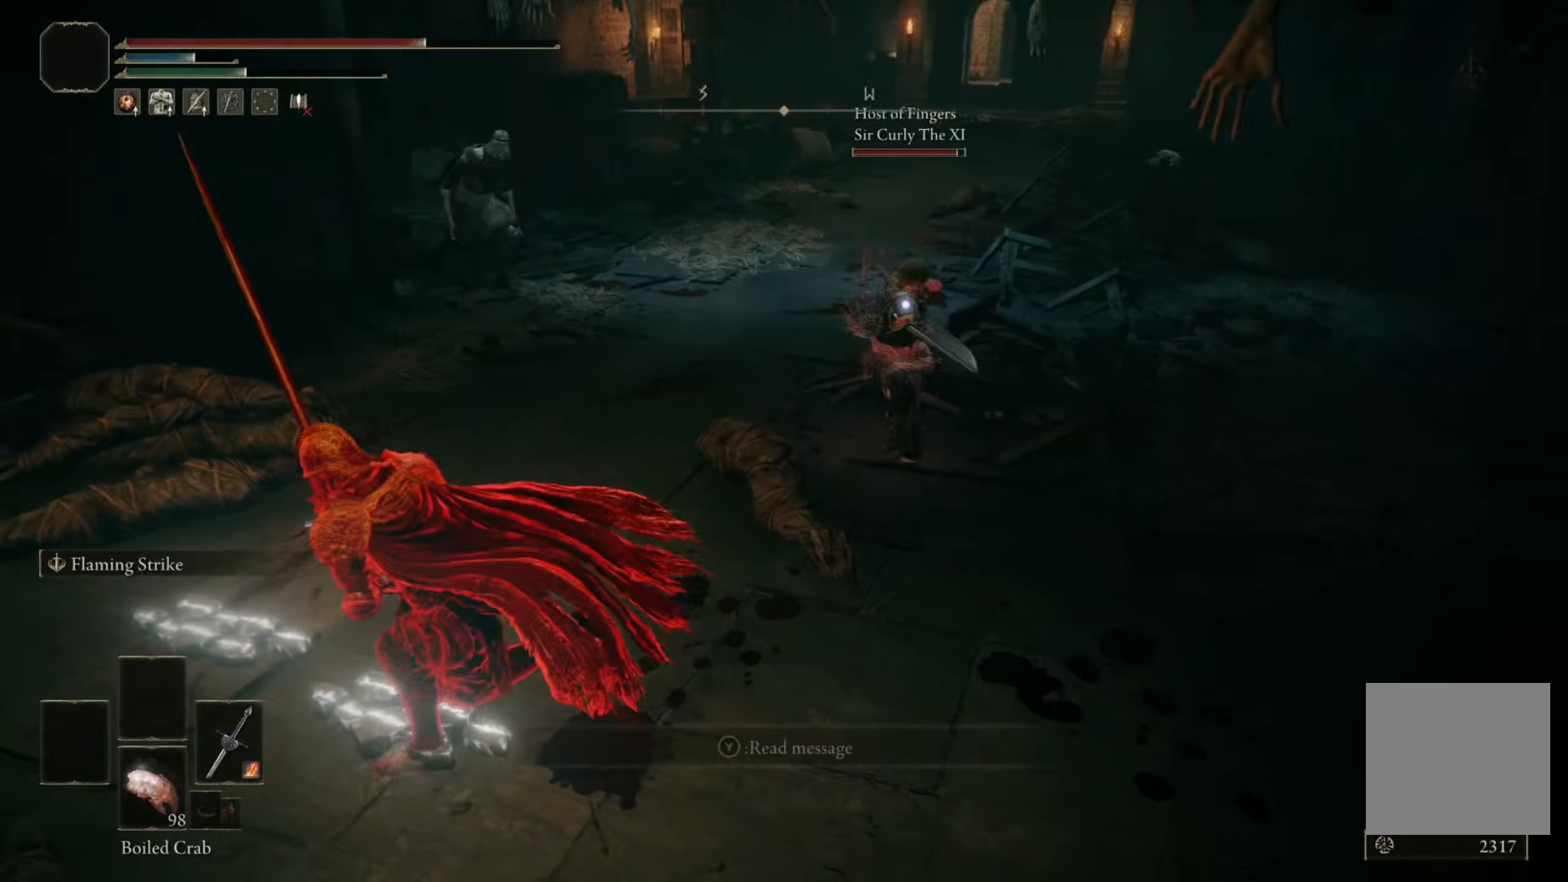
Gameplay with a controller (Xbox layout); each line is a JSON object with the inputs held at the frame after it. "events" lists button and stick changes between this image and that frame as [ms after this image, input, new state], when the widget could be followed in between.
{"buttons": ["B", "R2"], "left_stick": "center", "right_stick": "center", "events": [[333, "left_stick", "center"], [433, "R2", "down"]]}
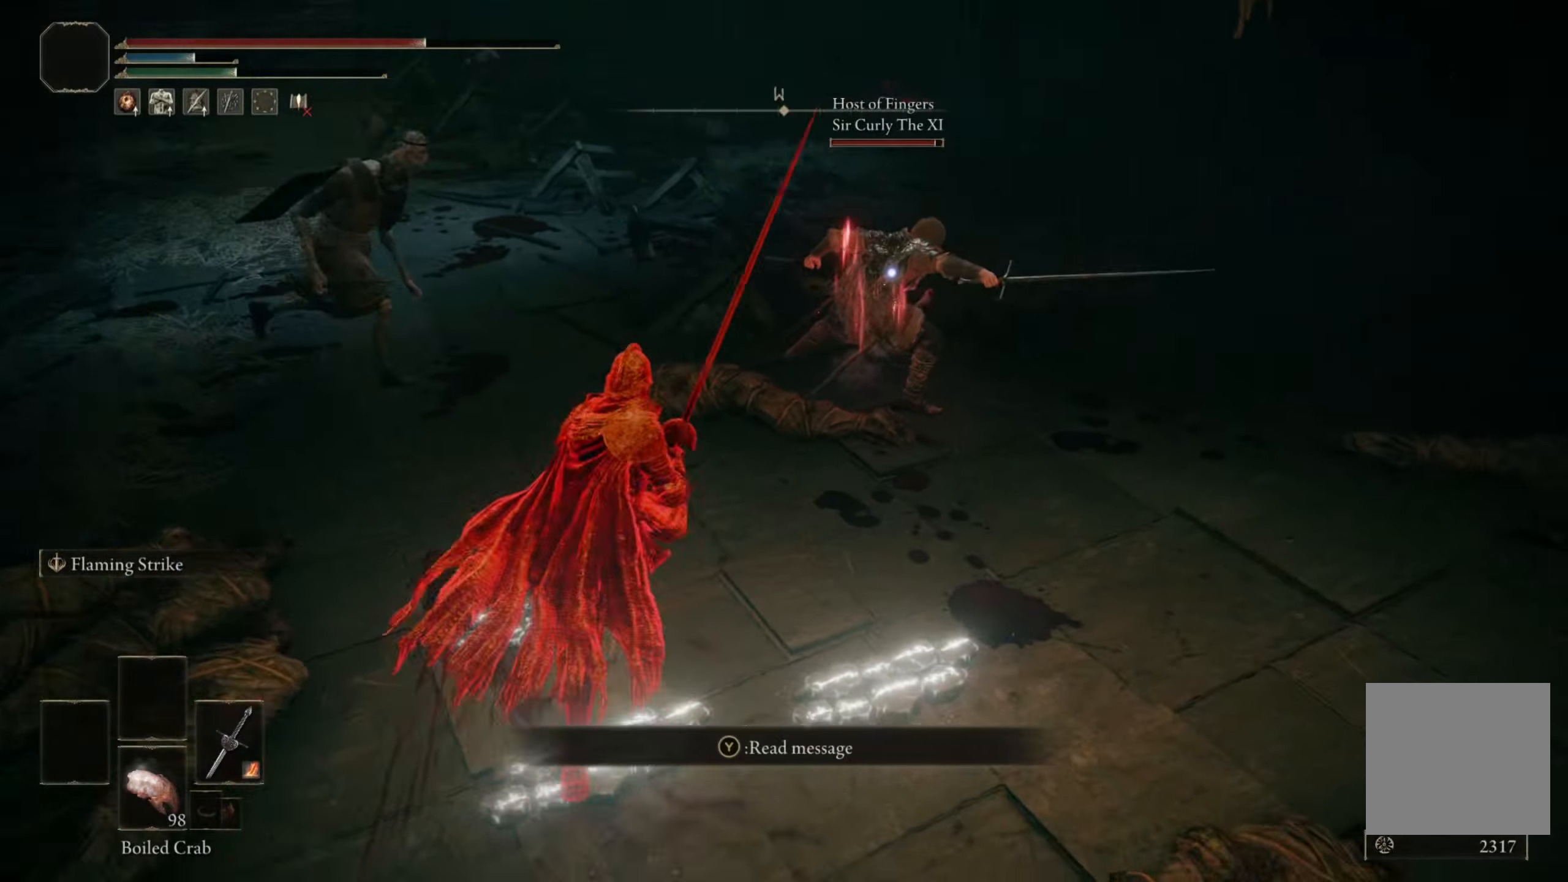
{"buttons": [], "left_stick": "right", "right_stick": "center", "events": [[116, "R2", "up"], [333, "B", "up"], [433, "left_stick", "right"]]}
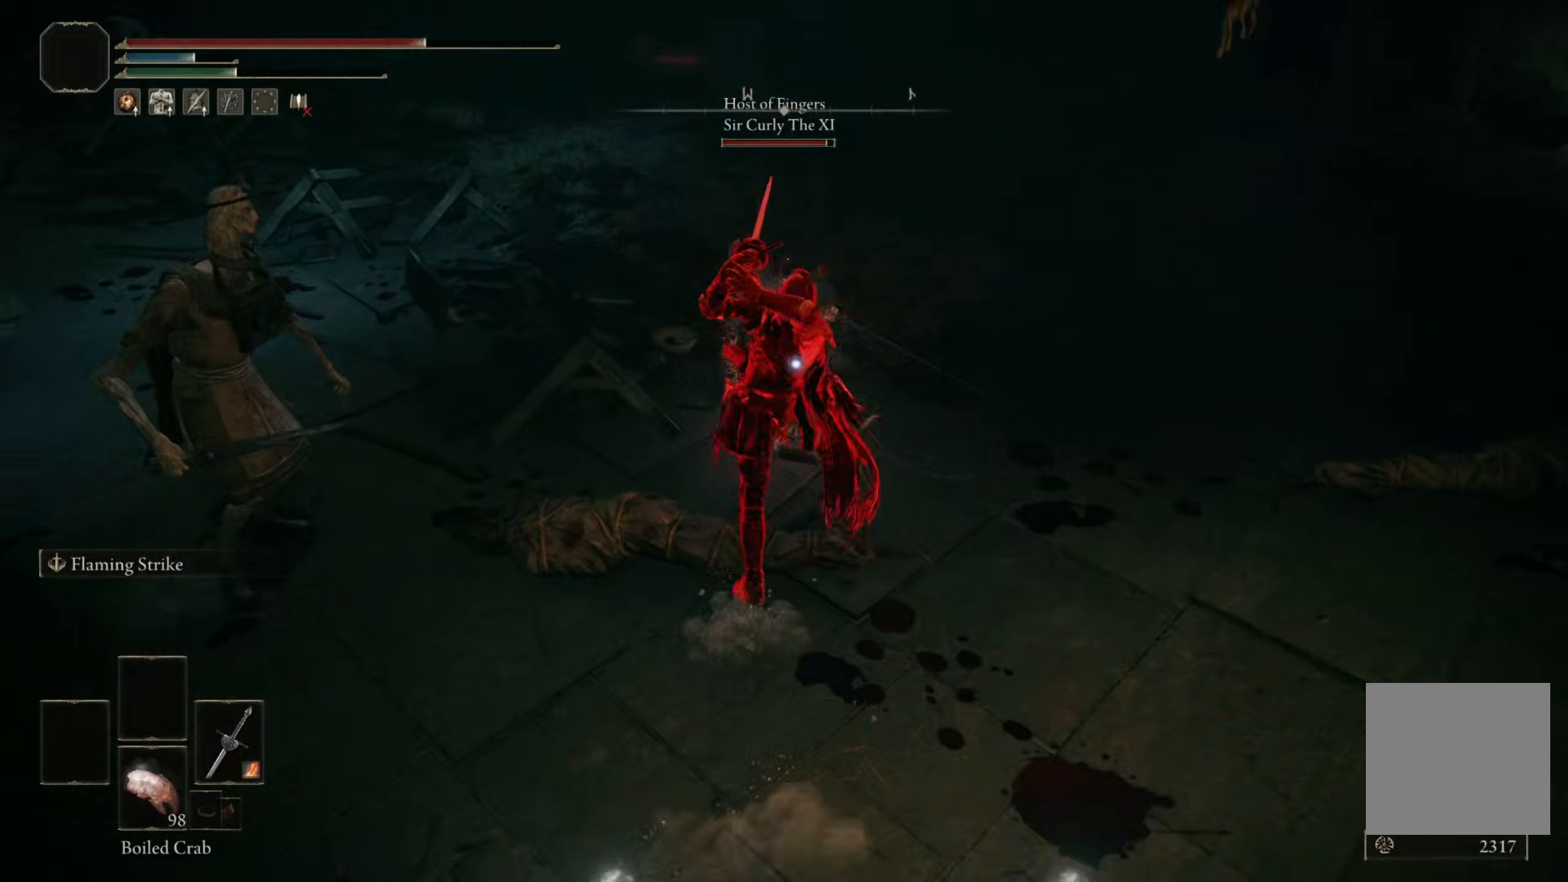
{"buttons": [], "left_stick": "down-left", "right_stick": "center", "events": [[50, "left_stick", "center"], [350, "left_stick", "down-left"]]}
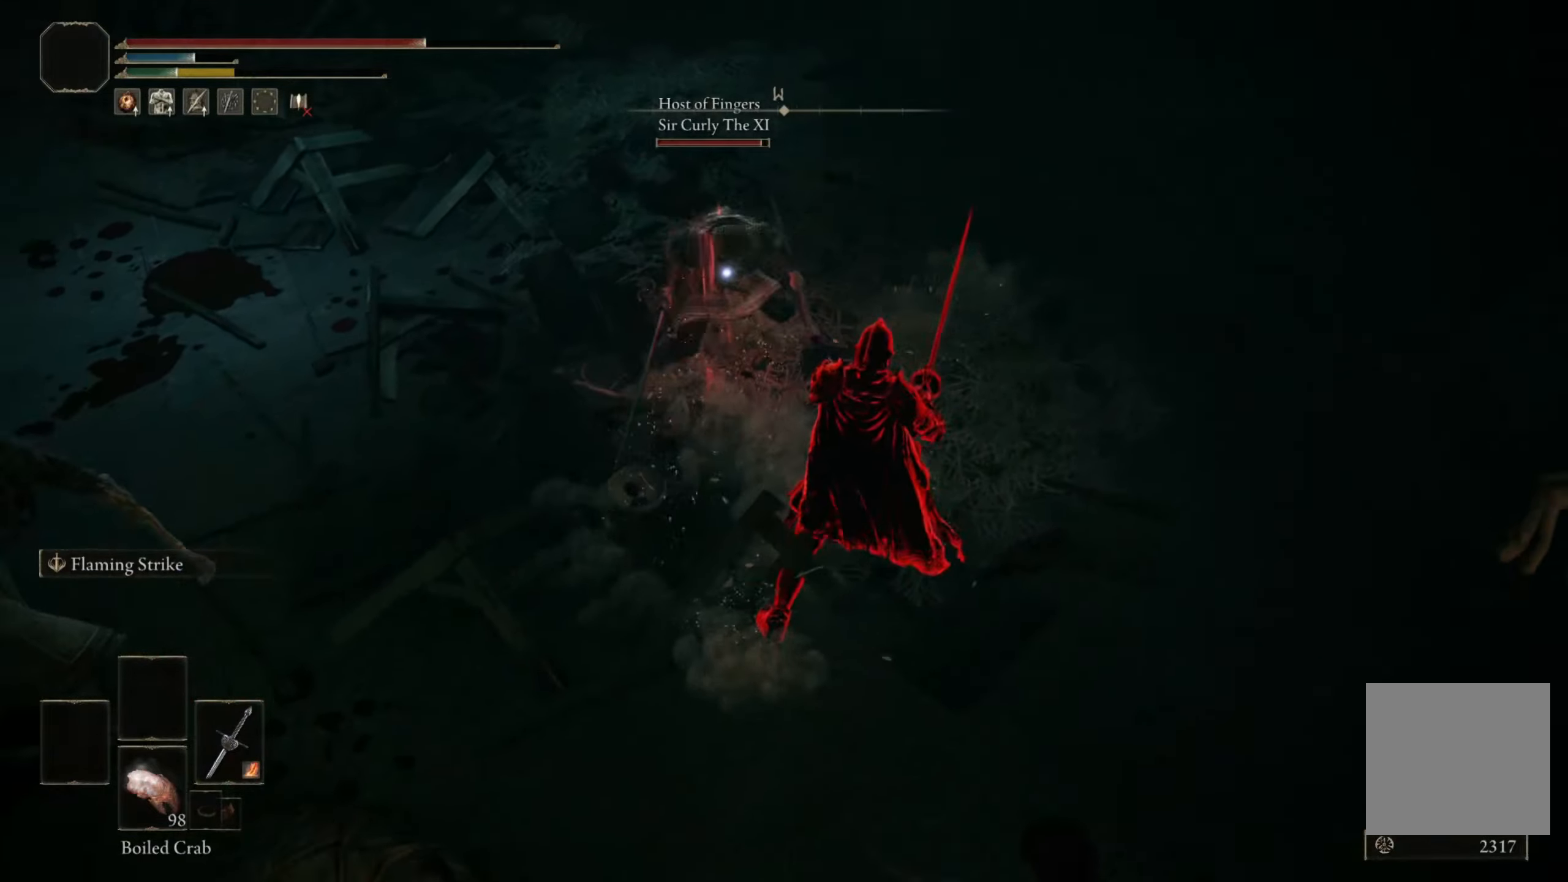
{"buttons": [], "left_stick": "center", "right_stick": "center", "events": [[217, "left_stick", "center"]]}
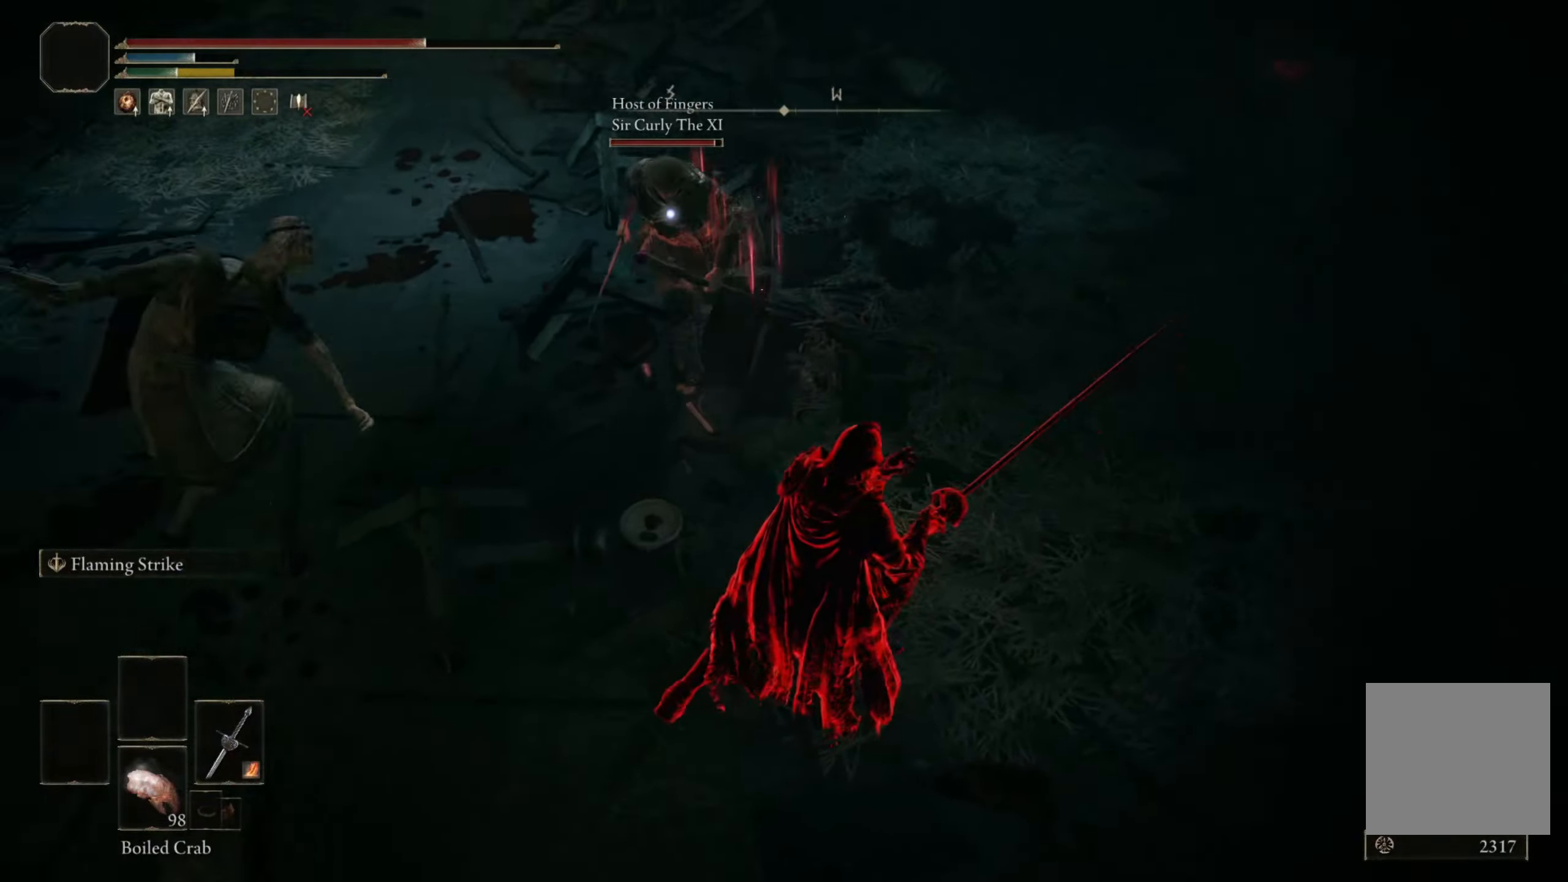
{"buttons": [], "left_stick": "center", "right_stick": "center", "events": [[67, "L2", "down"], [317, "L2", "up"]]}
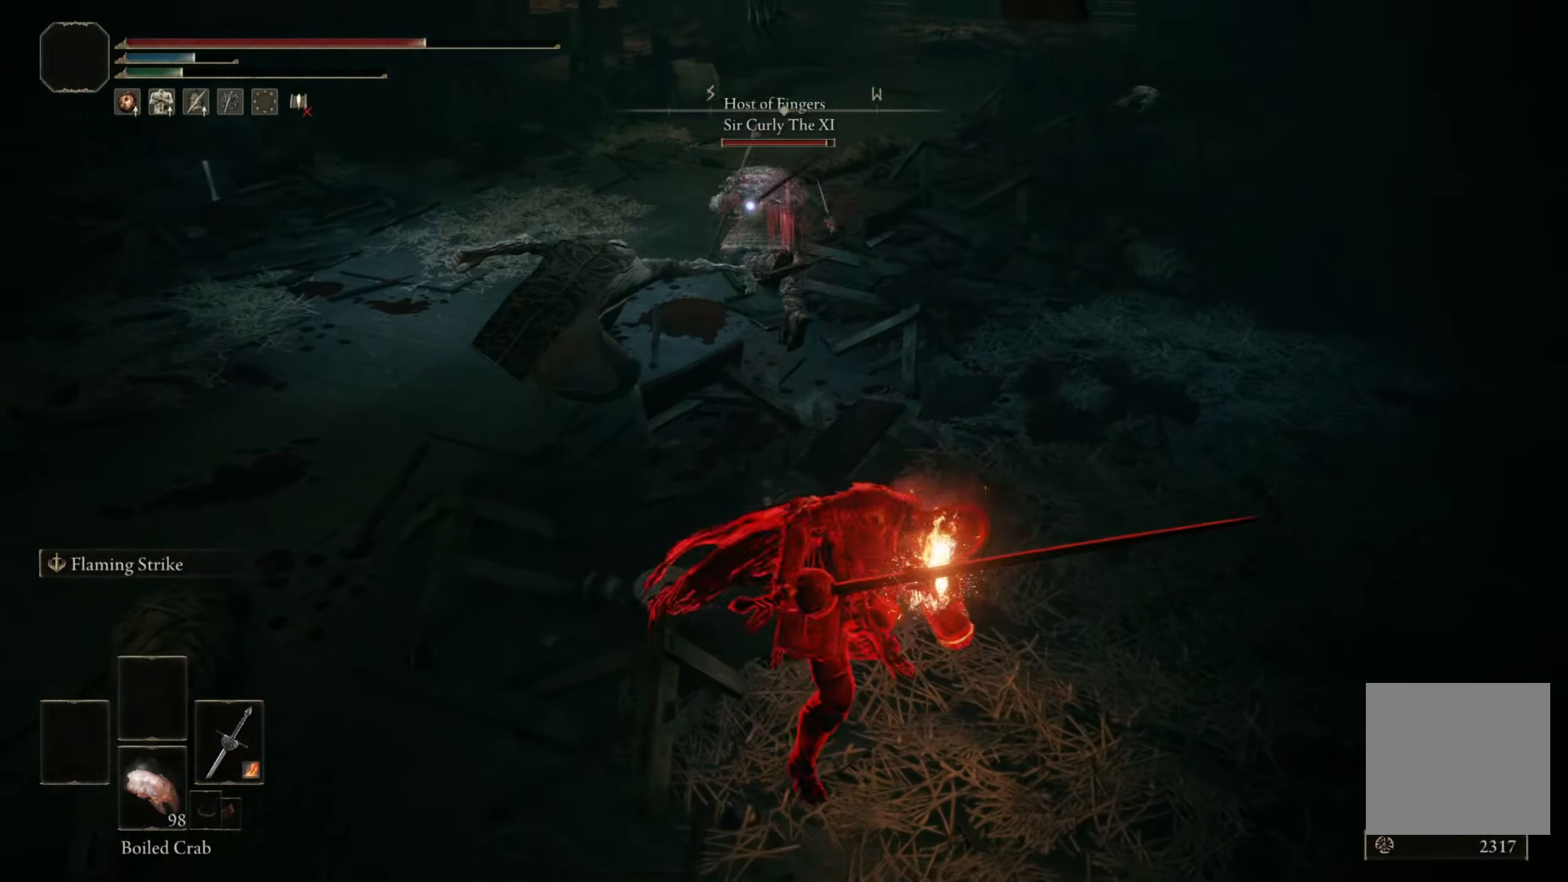
{"buttons": ["R2"], "left_stick": "center", "right_stick": "center", "events": [[500, "R2", "down"]]}
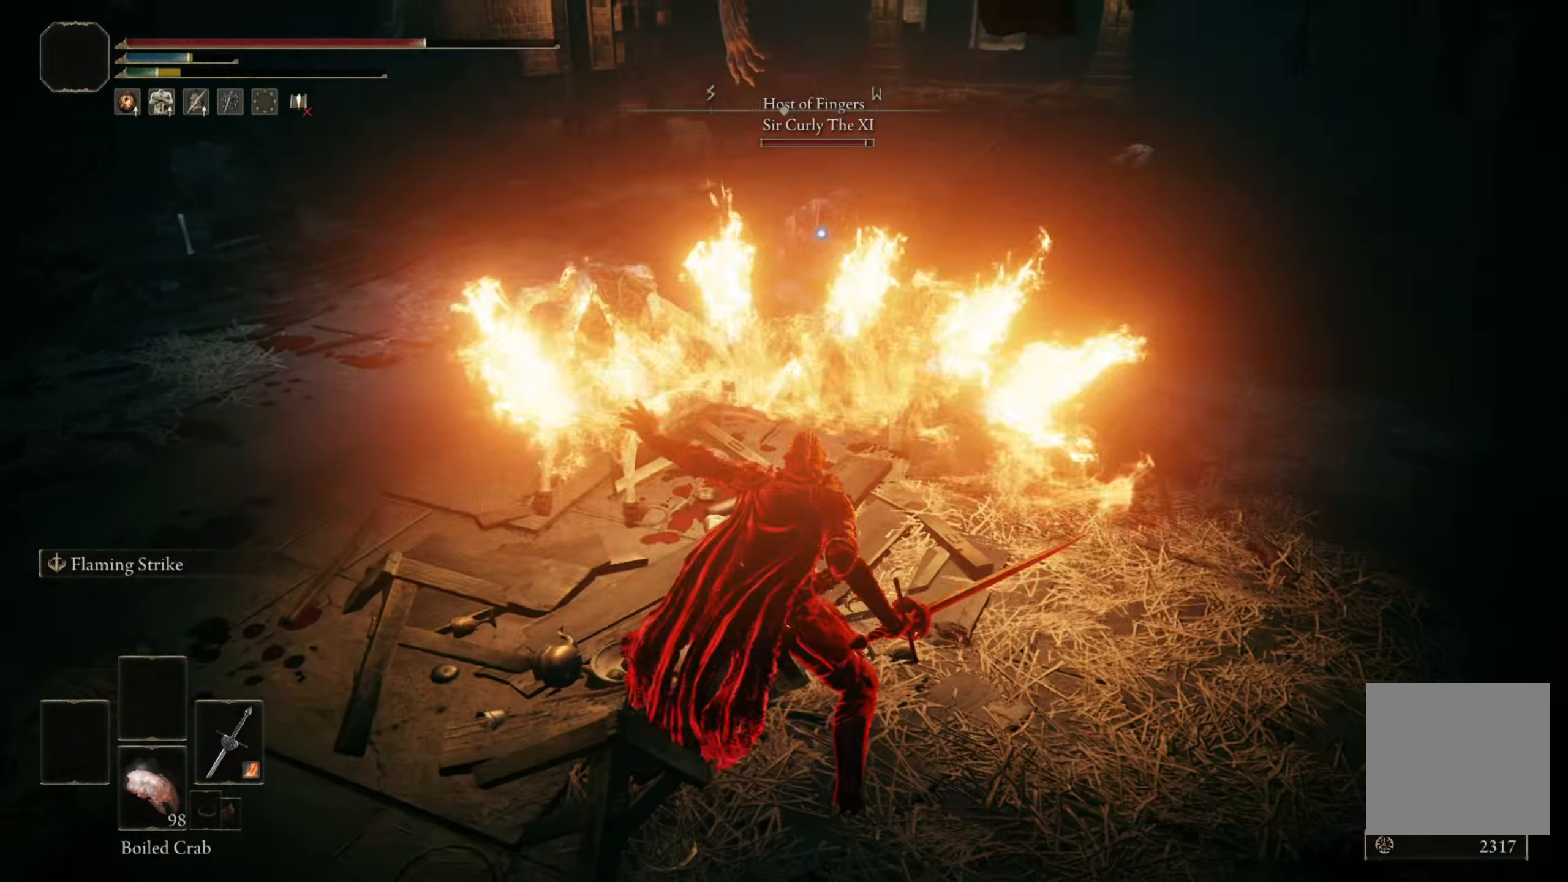
{"buttons": [], "left_stick": "center", "right_stick": "center", "events": [[217, "R2", "up"]]}
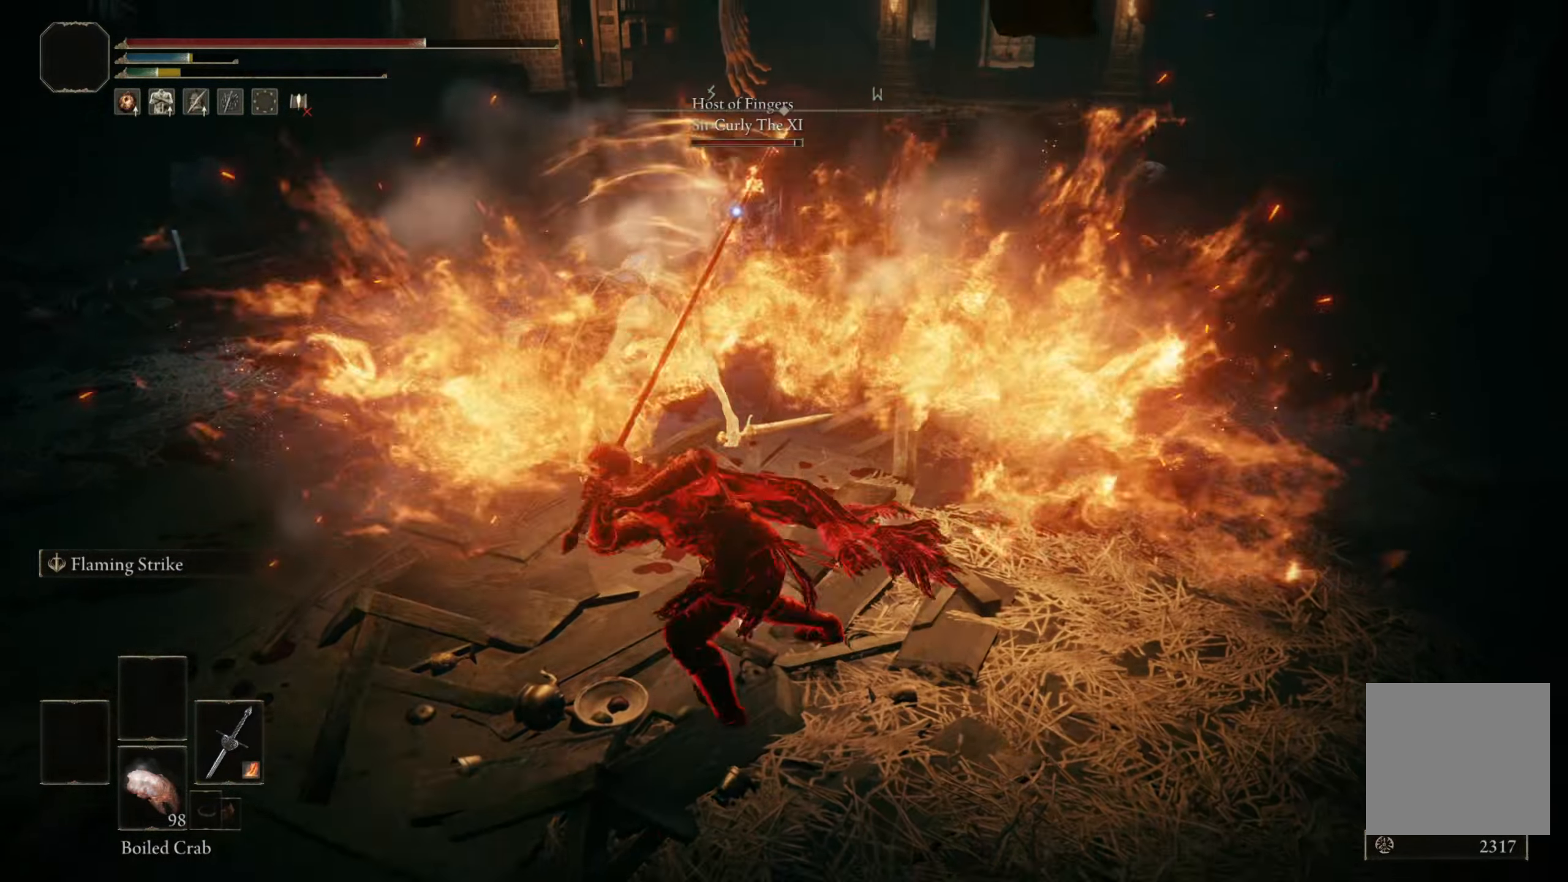
{"buttons": [], "left_stick": "down", "right_stick": "center", "events": [[100, "left_stick", "down-right"], [150, "left_stick", "down"]]}
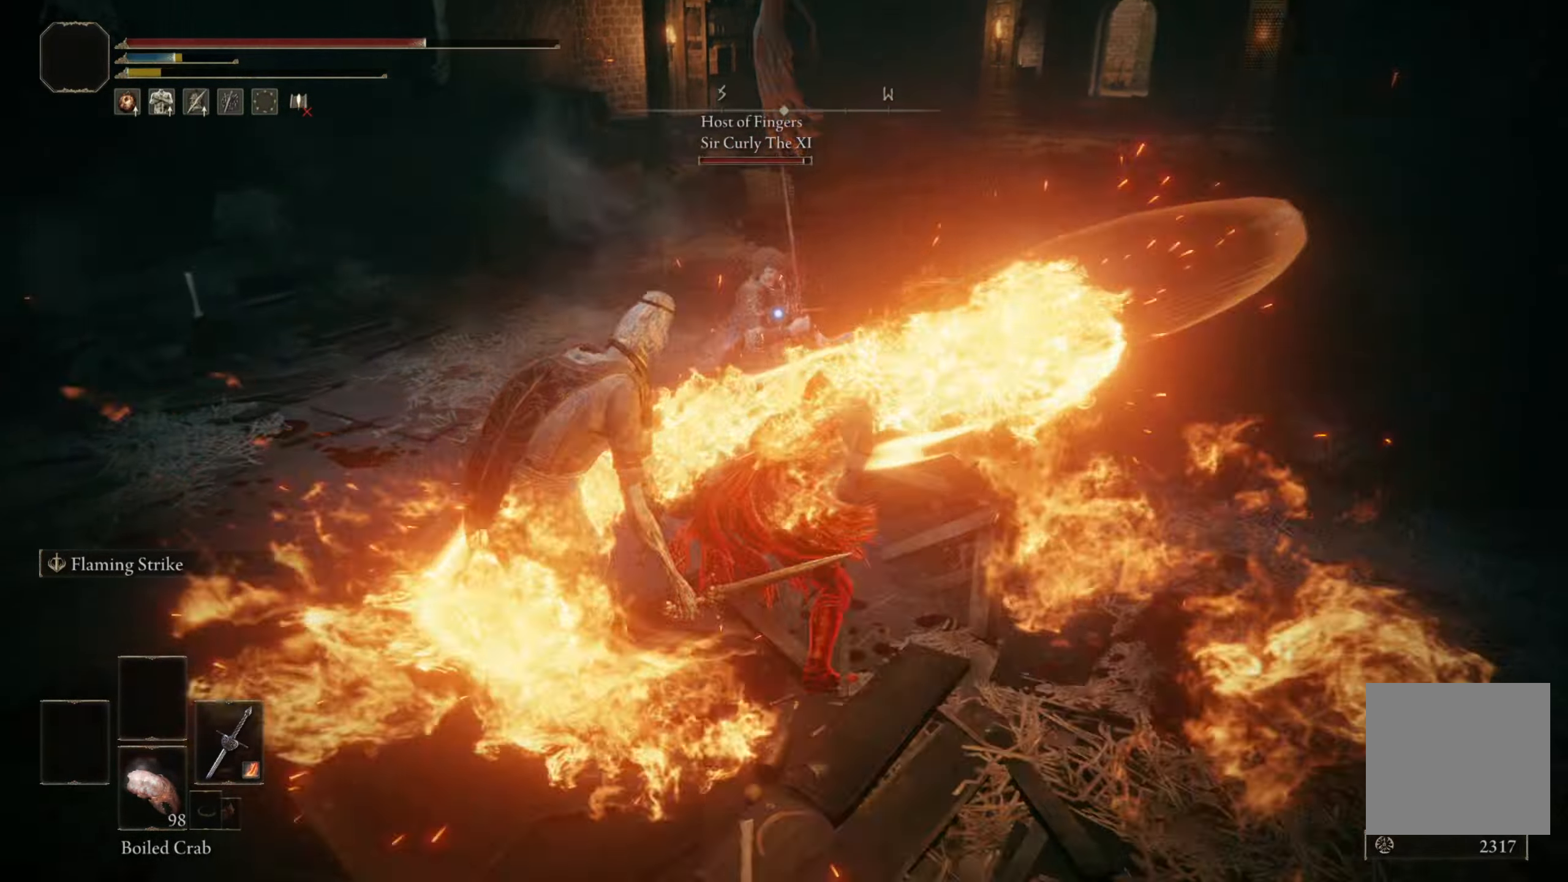
{"buttons": [], "left_stick": "down-right", "right_stick": "center", "events": [[67, "left_stick", "down-right"]]}
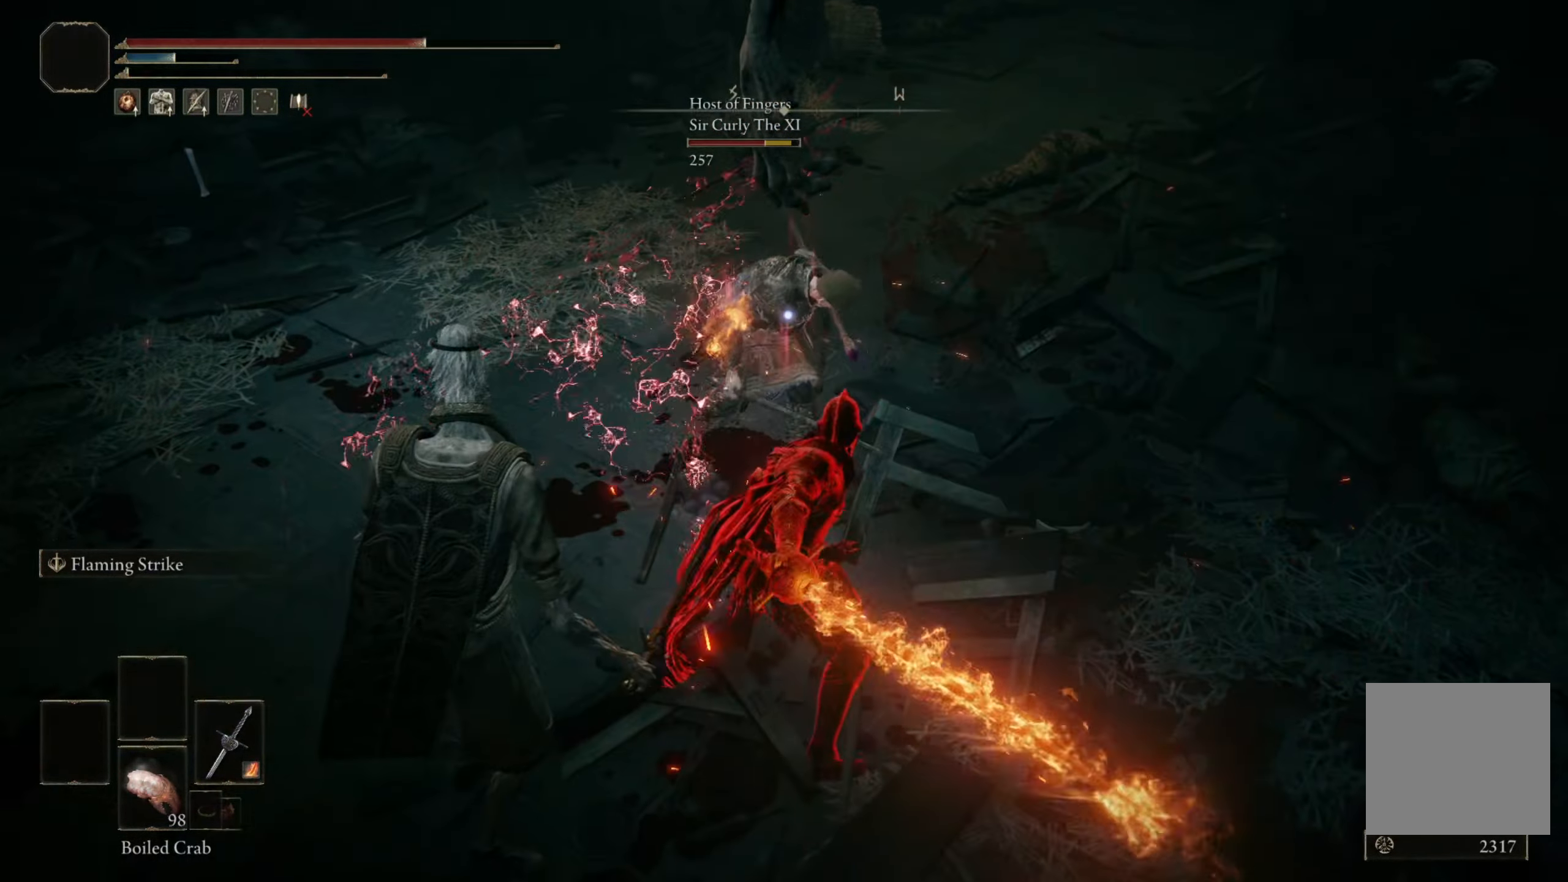
{"buttons": ["R1", "R2"], "left_stick": "center", "right_stick": "center", "events": [[167, "left_stick", "center"], [433, "R1", "down"], [433, "R2", "down"]]}
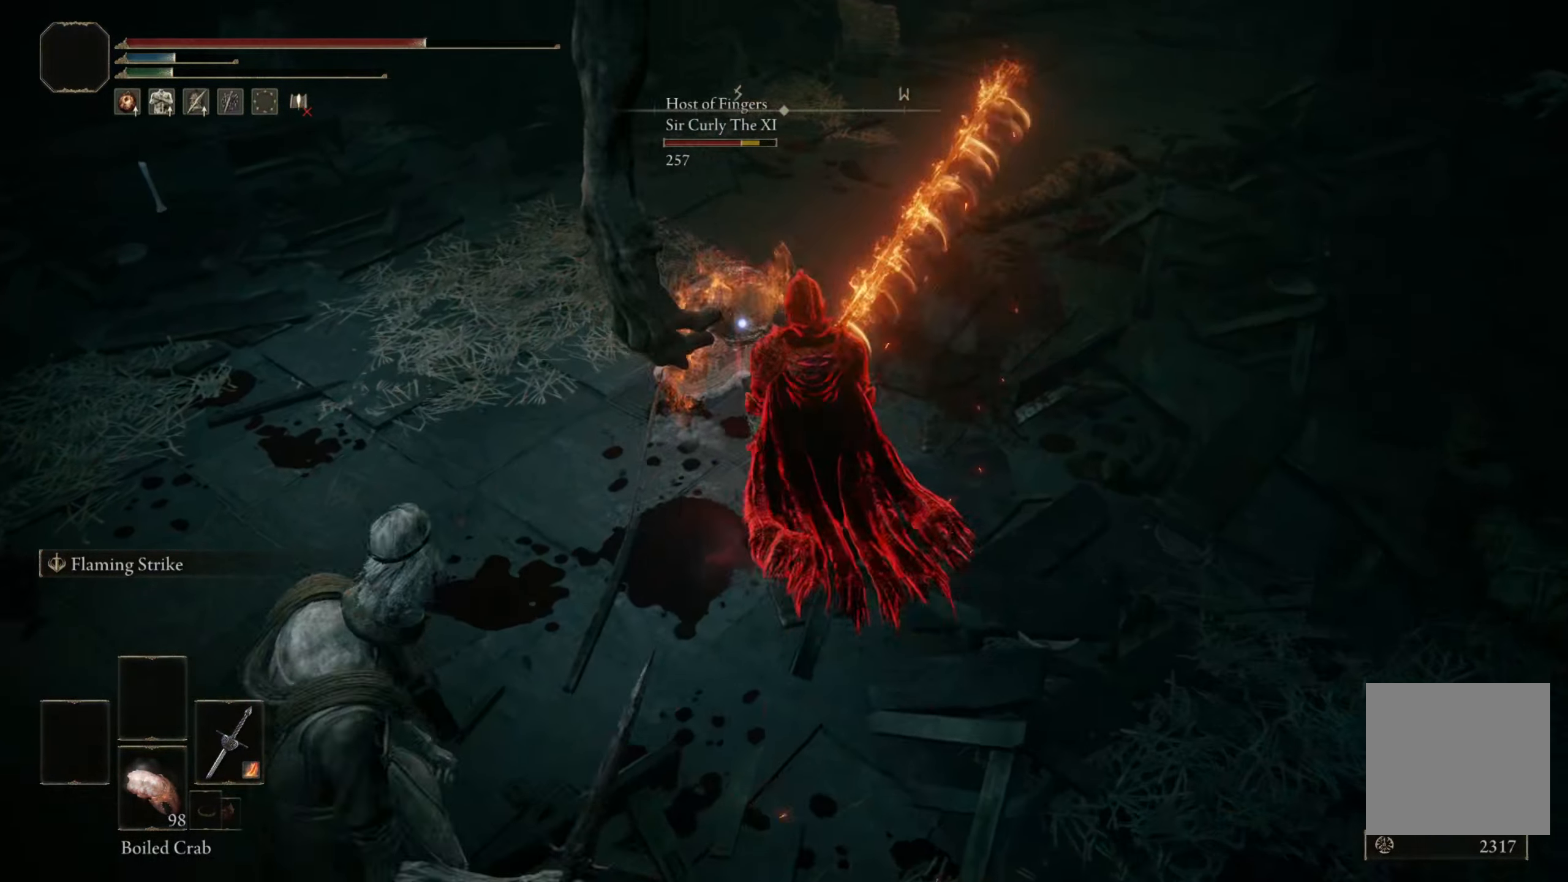
{"buttons": [], "left_stick": "center", "right_stick": "center", "events": [[50, "R1", "up"], [50, "R2", "up"]]}
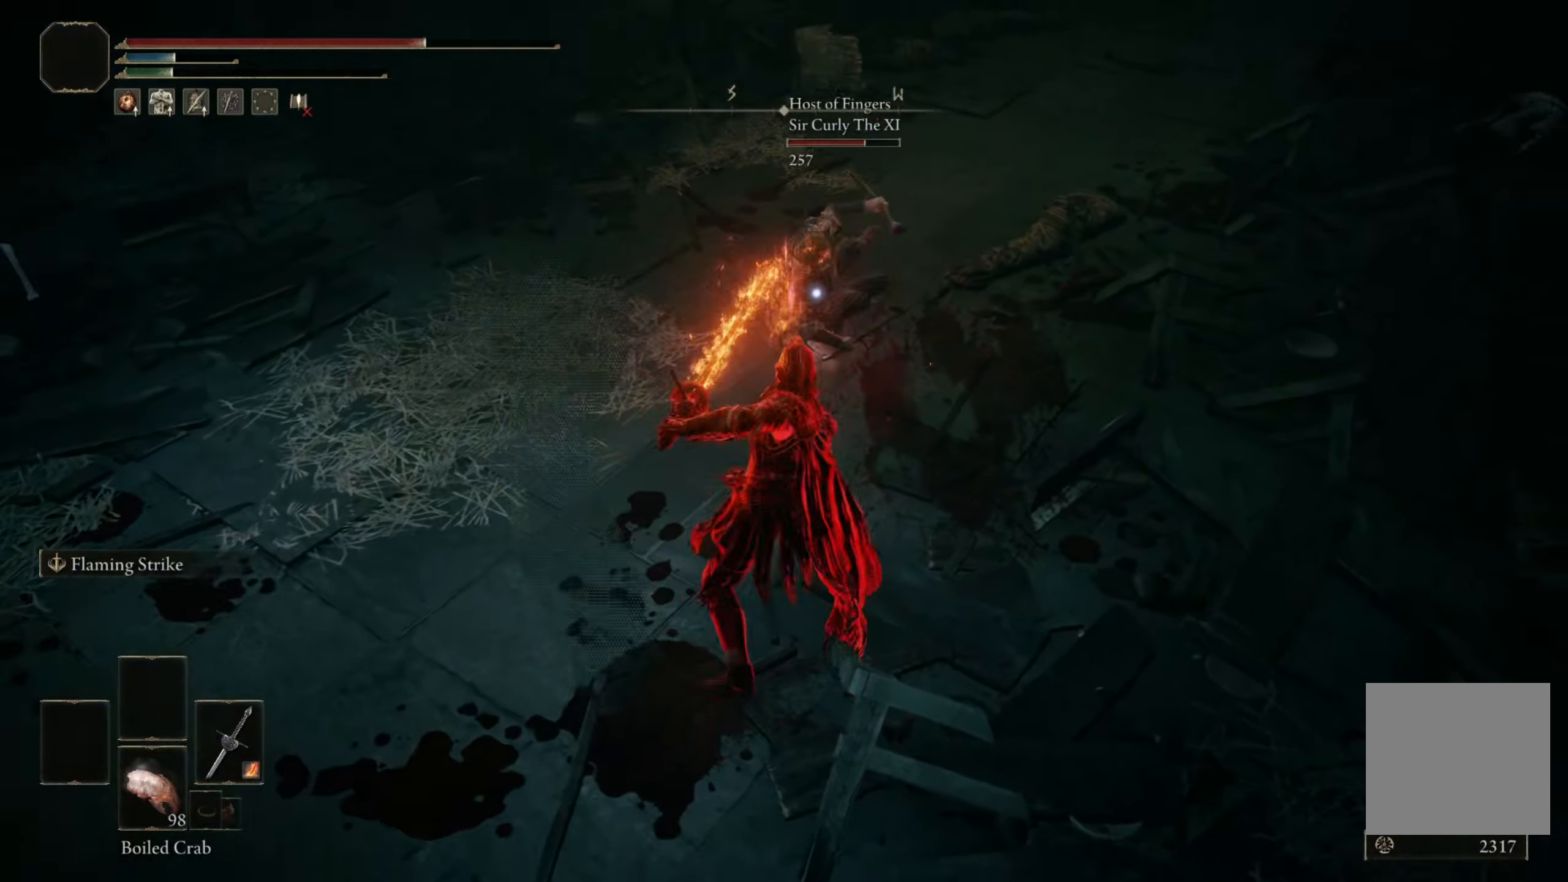
{"buttons": [], "left_stick": "center", "right_stick": "center", "events": [[133, "left_stick", "right"], [383, "left_stick", "center"]]}
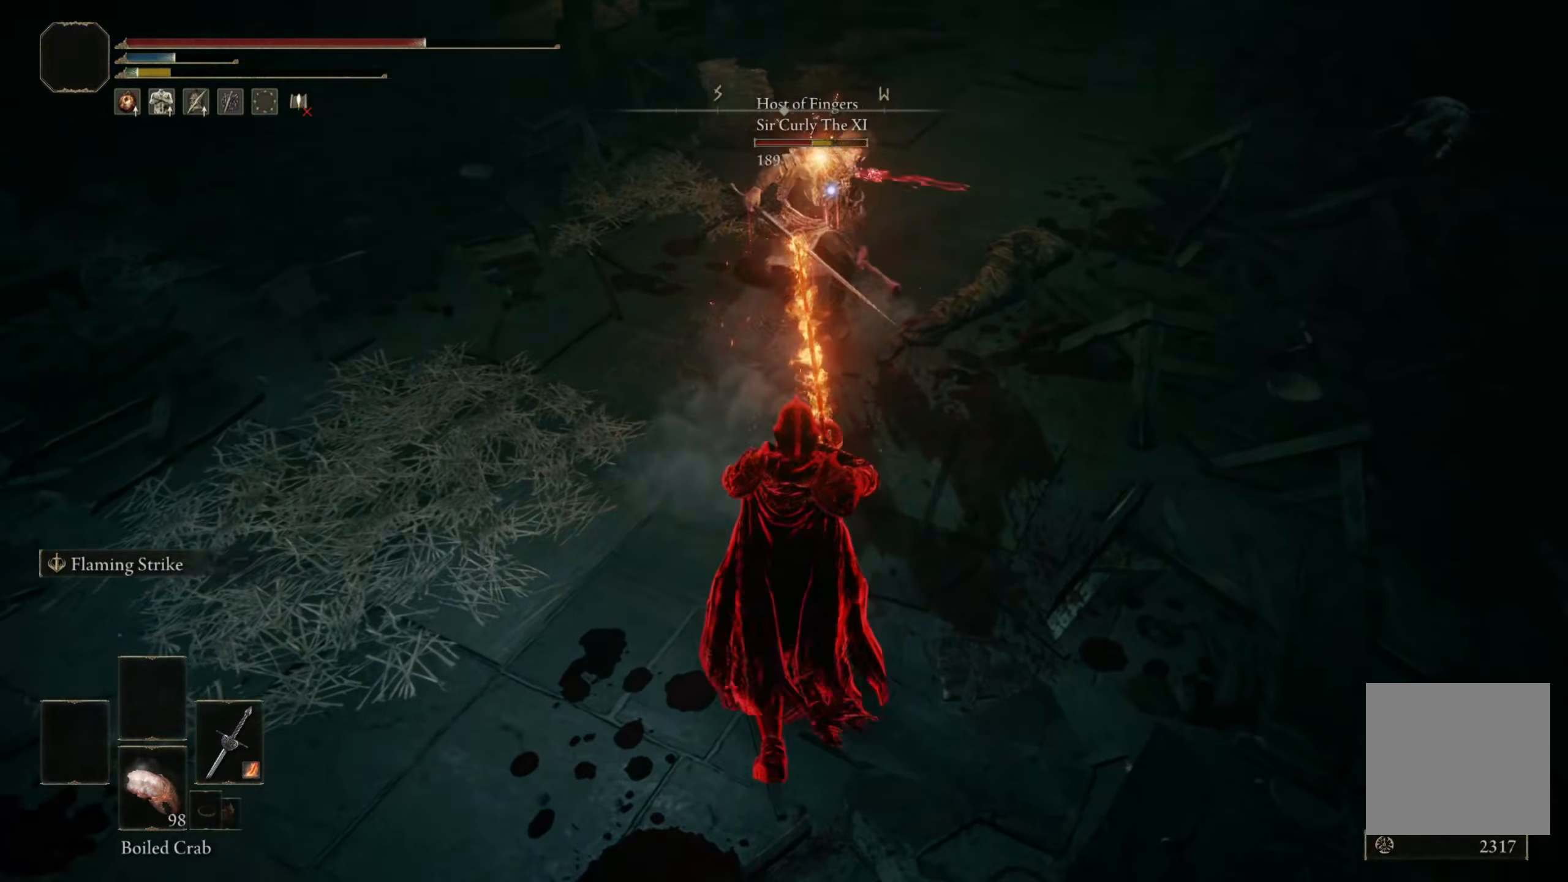
{"buttons": [], "left_stick": "center", "right_stick": "center", "events": []}
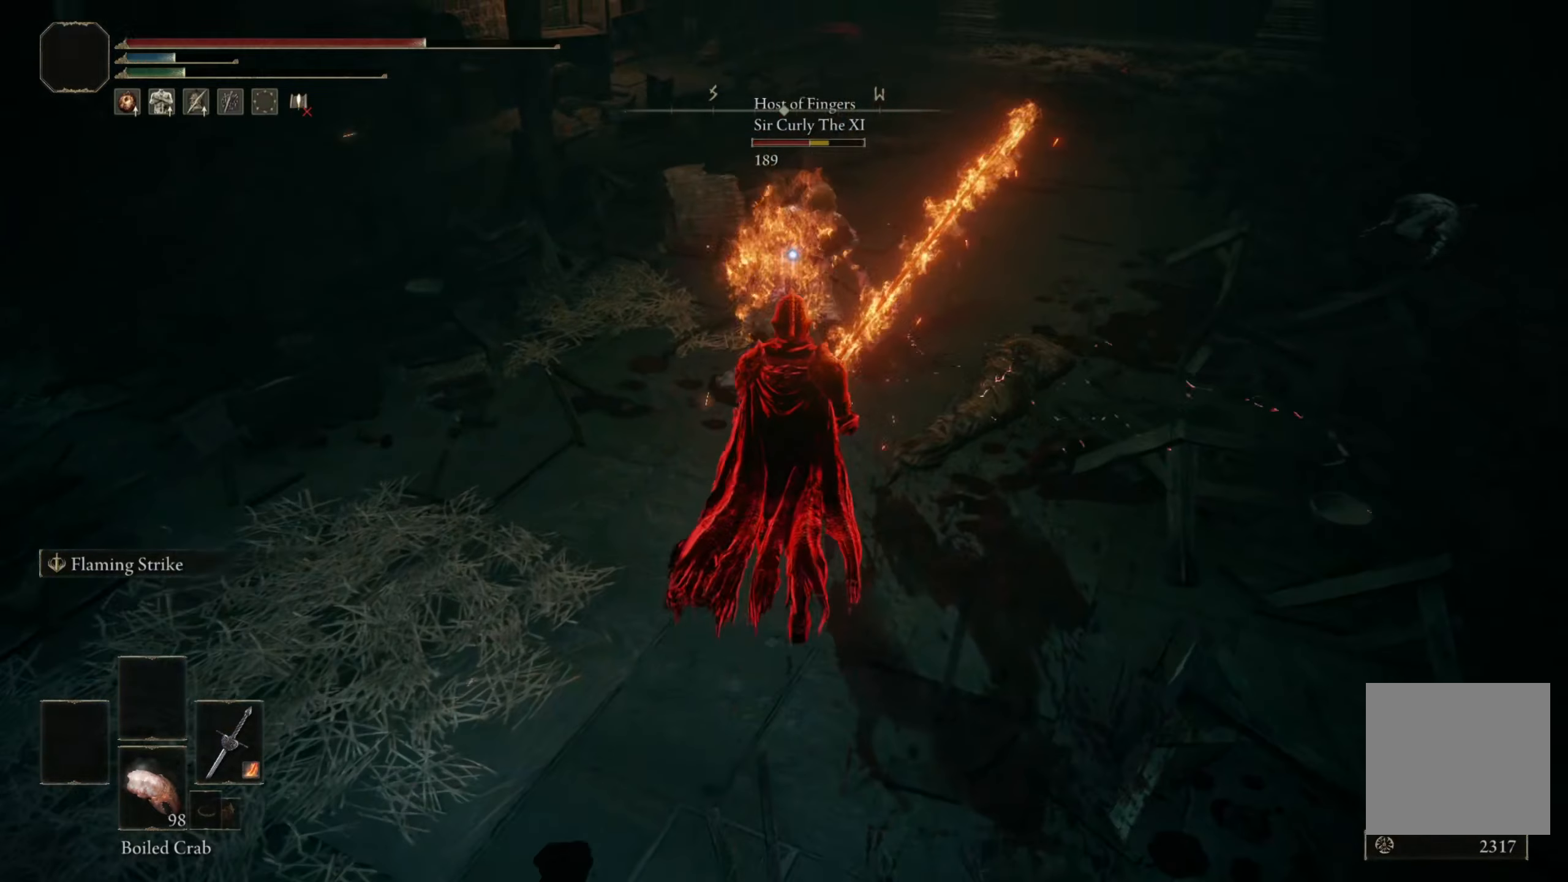
{"buttons": [], "left_stick": "center", "right_stick": "center", "events": [[34, "R1", "down"], [34, "R2", "down"], [167, "R1", "up"], [167, "R2", "up"]]}
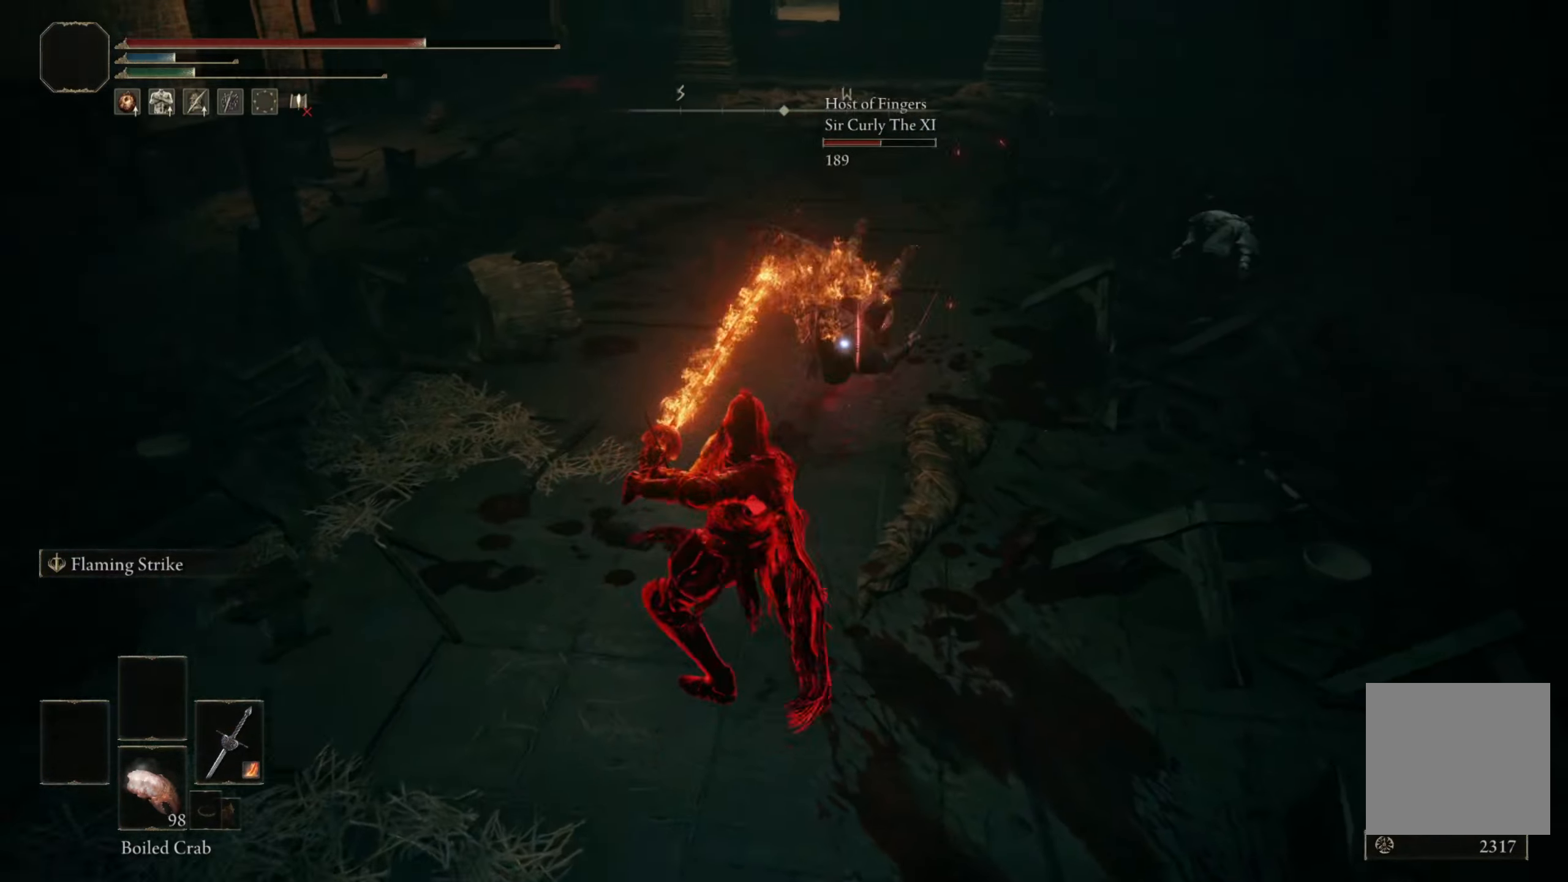
{"buttons": ["B"], "left_stick": "center", "right_stick": "center", "events": [[434, "B", "down"]]}
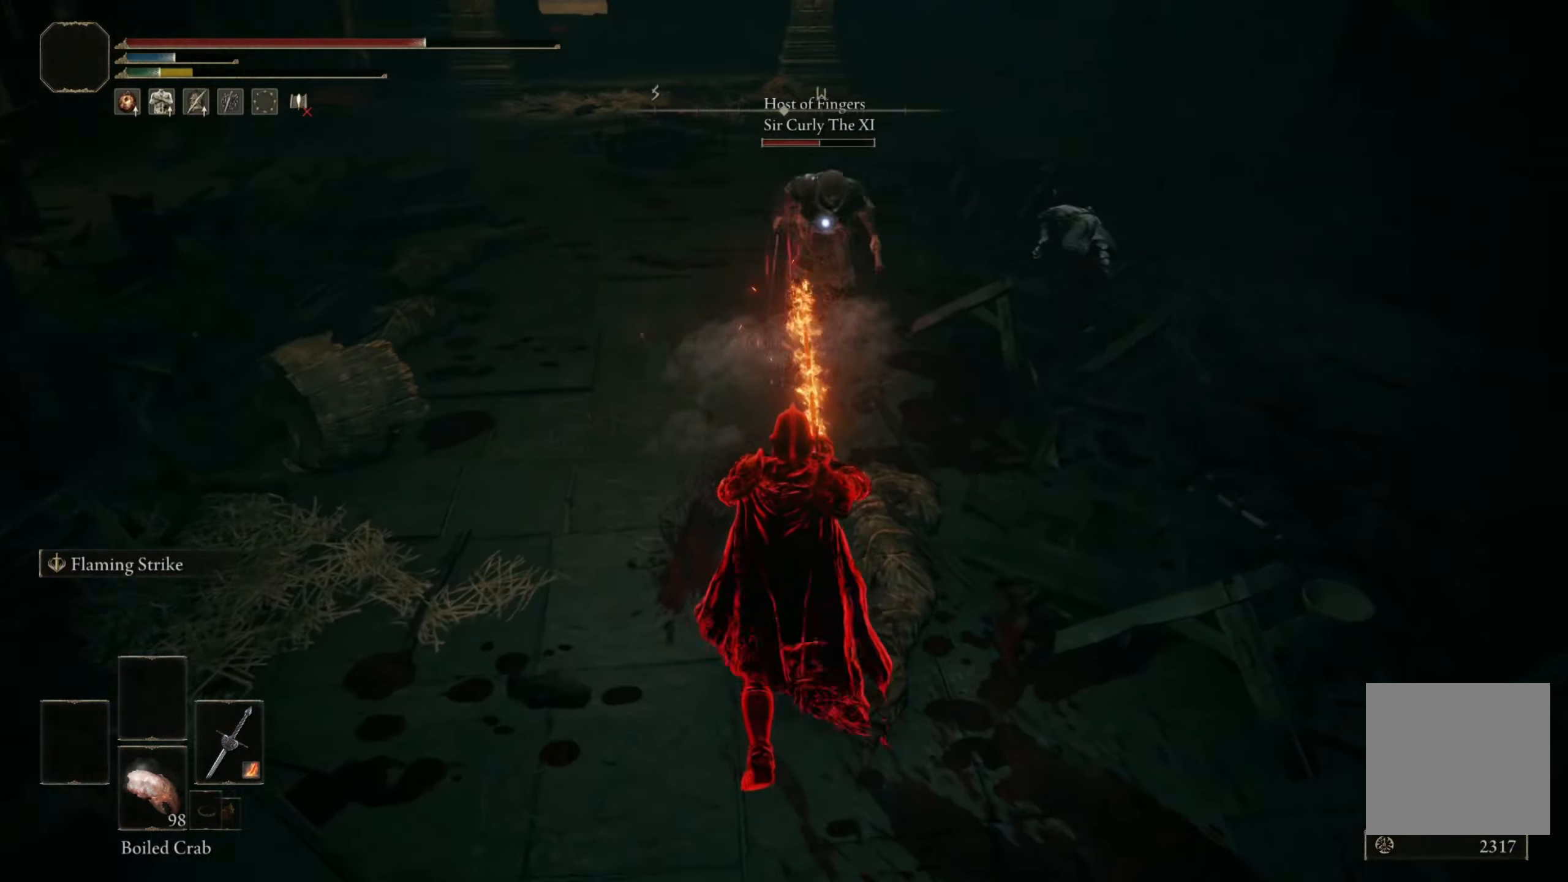
{"buttons": [], "left_stick": "down-left", "right_stick": "center", "events": [[467, "left_stick", "down-left"], [500, "B", "up"]]}
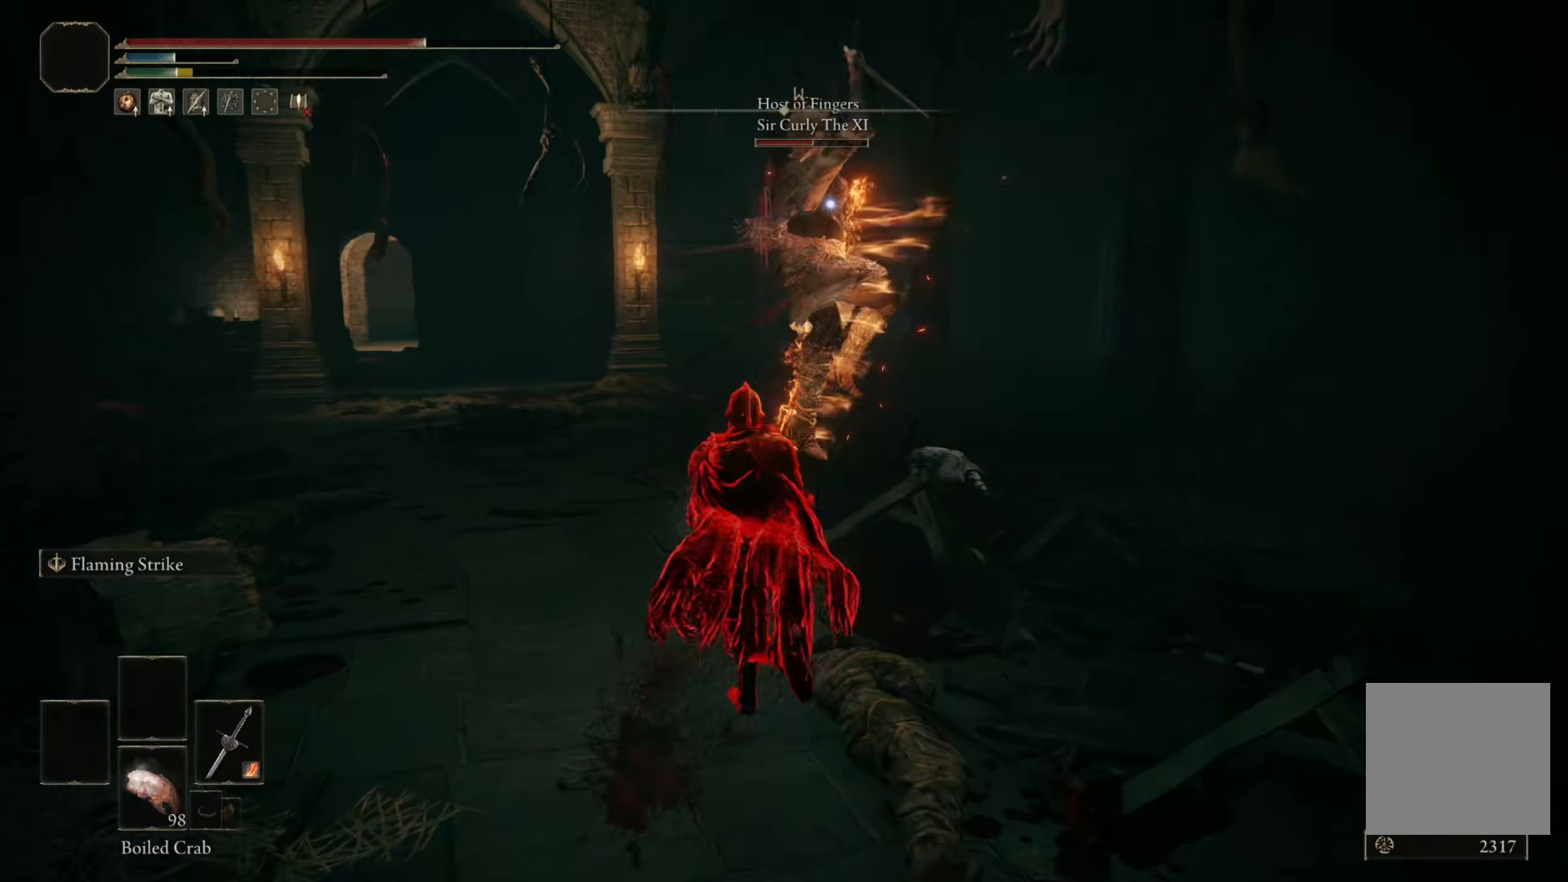
{"buttons": [], "left_stick": "down-left", "right_stick": "center", "events": [[84, "B", "down"], [134, "B", "up"]]}
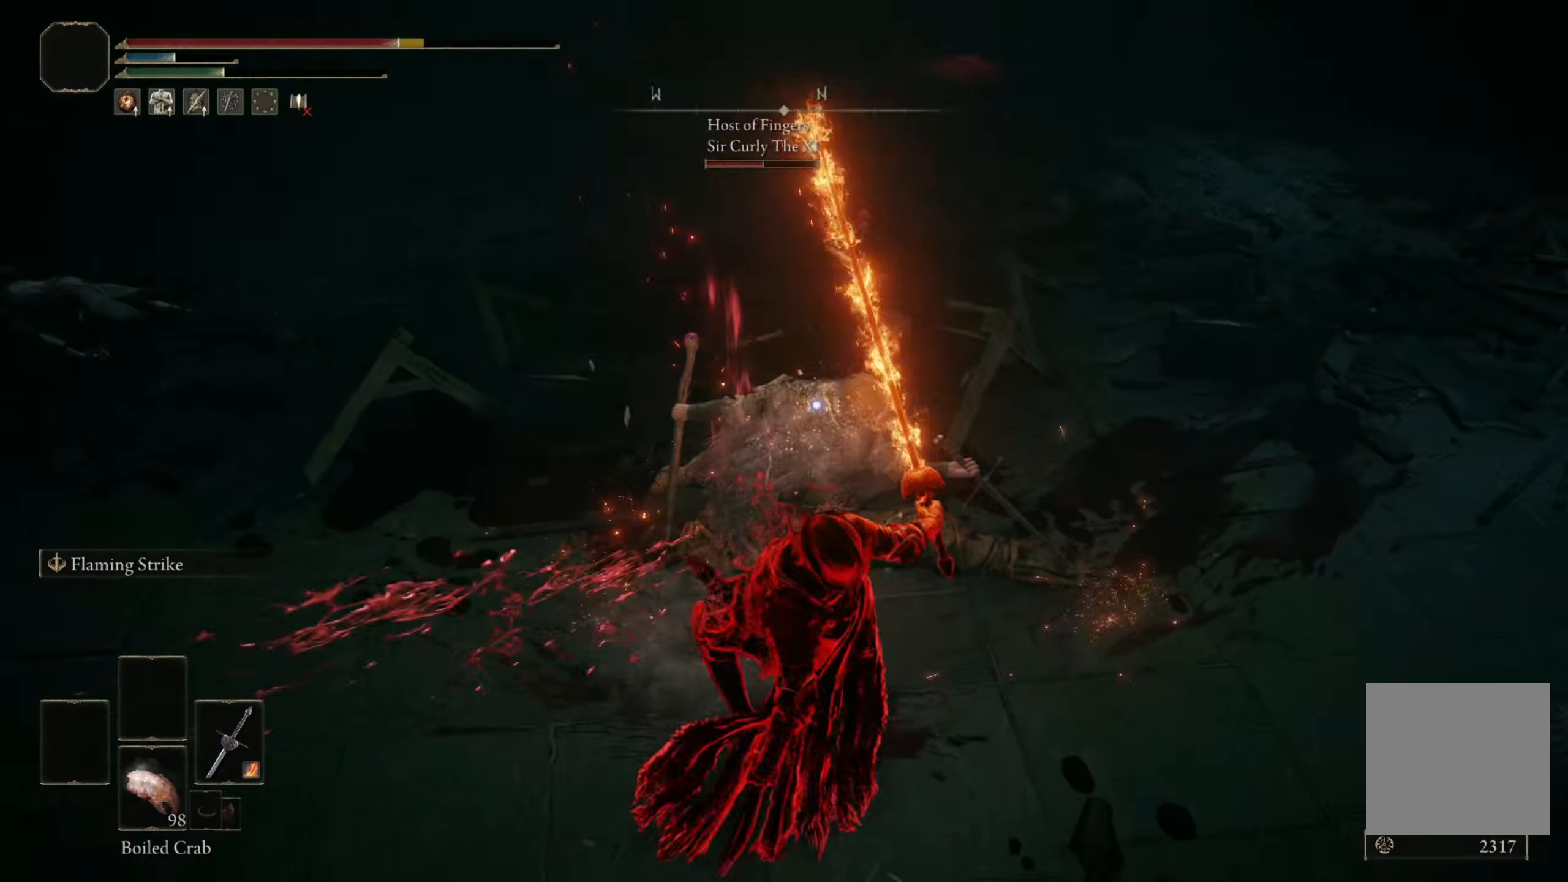
{"buttons": ["B"], "left_stick": "down-left", "right_stick": "center", "events": [[467, "B", "down"]]}
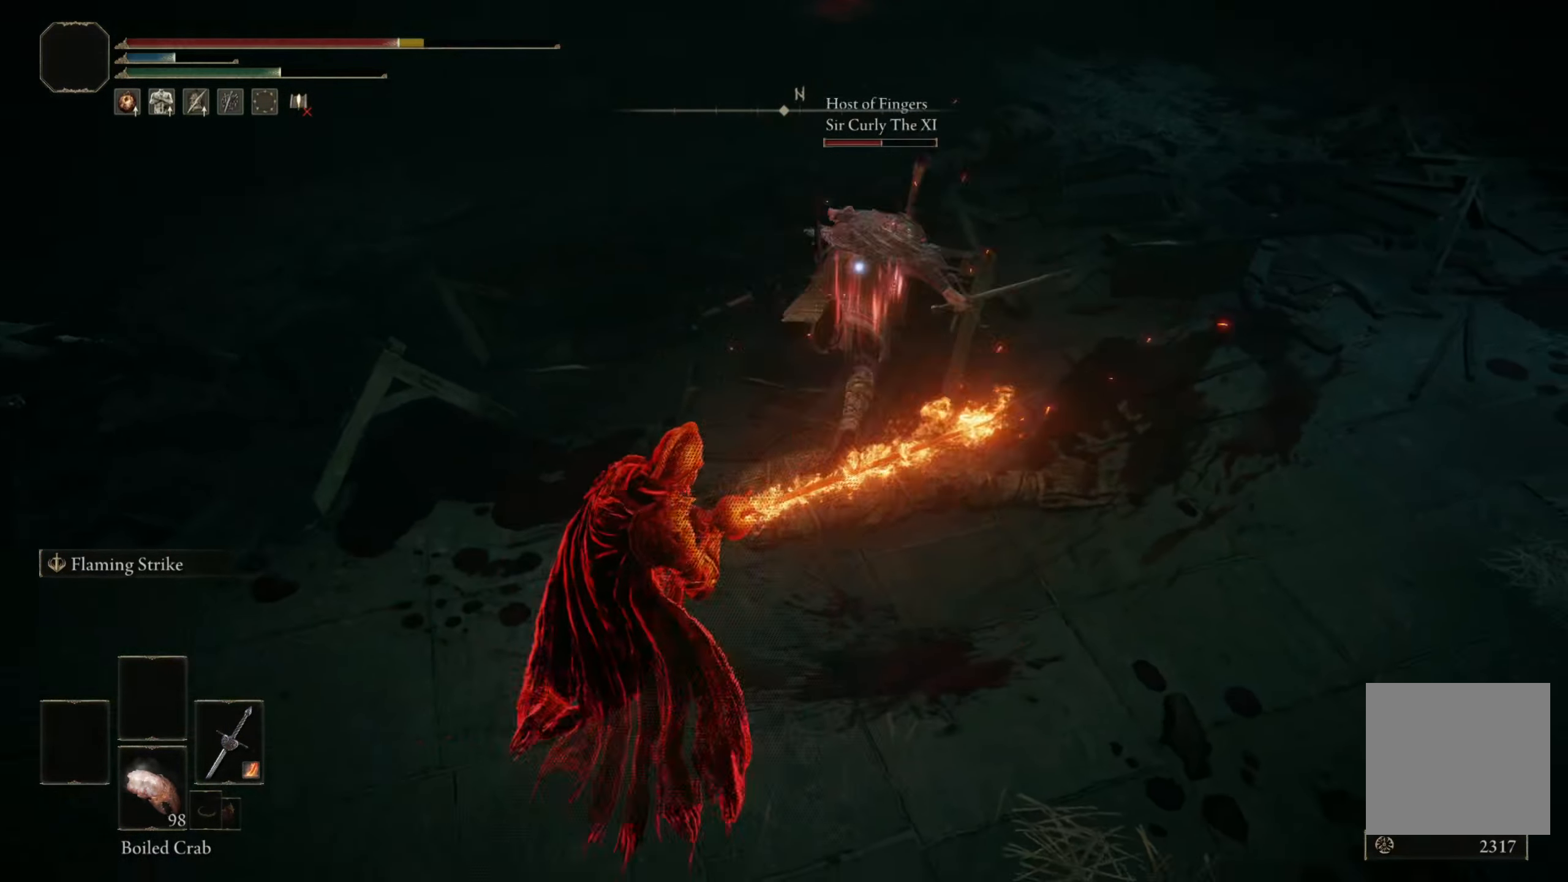
{"buttons": ["B"], "left_stick": "center", "right_stick": "center", "events": [[67, "B", "up"], [400, "left_stick", "center"], [450, "B", "down"]]}
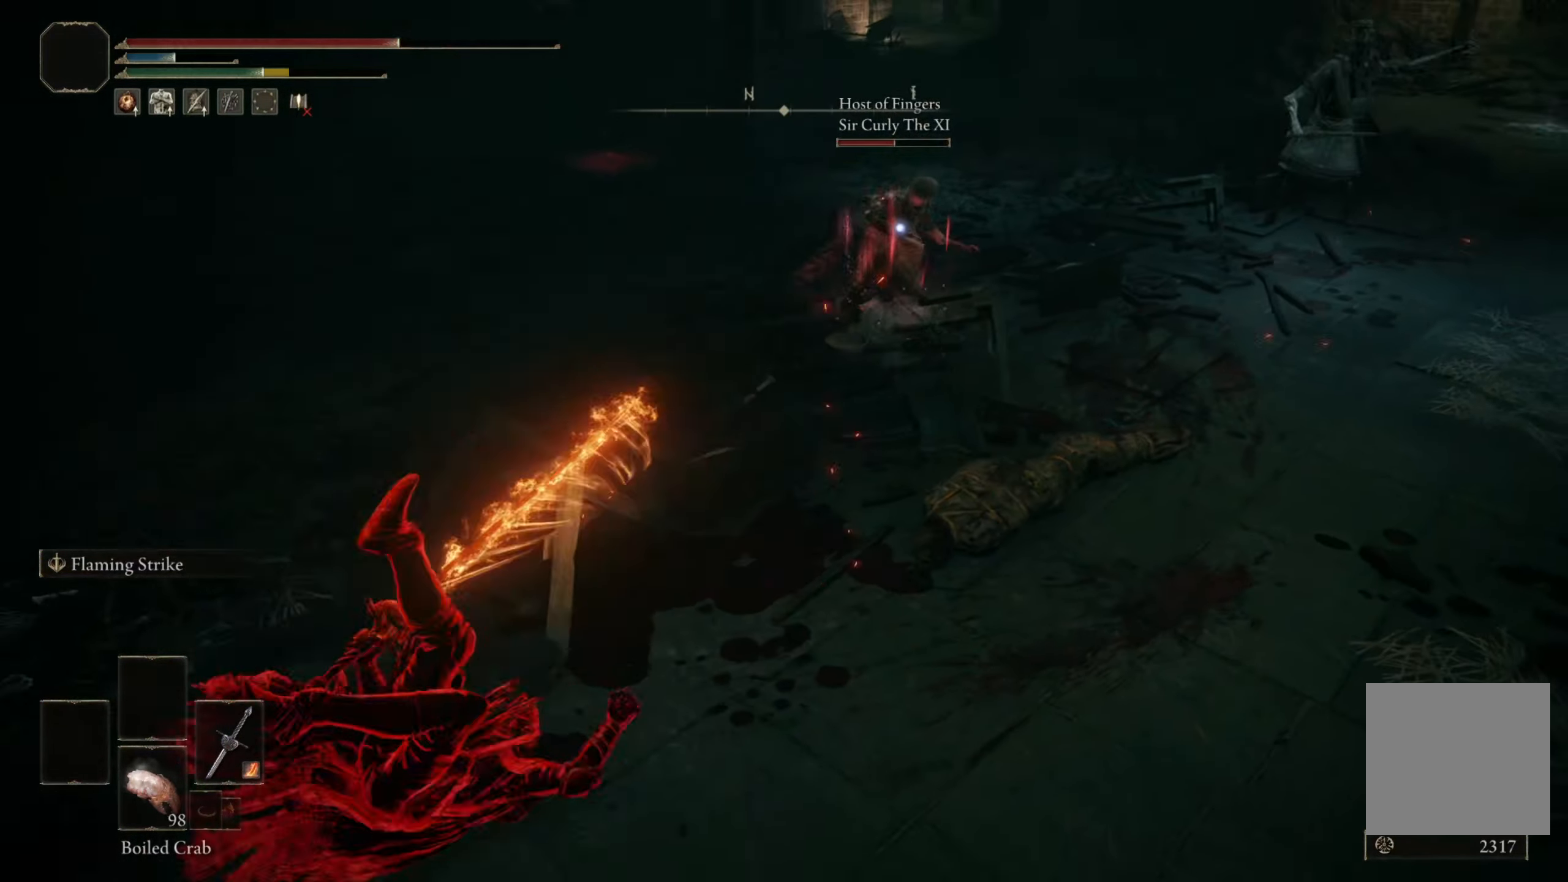
{"buttons": ["B"], "left_stick": "center", "right_stick": "center", "events": []}
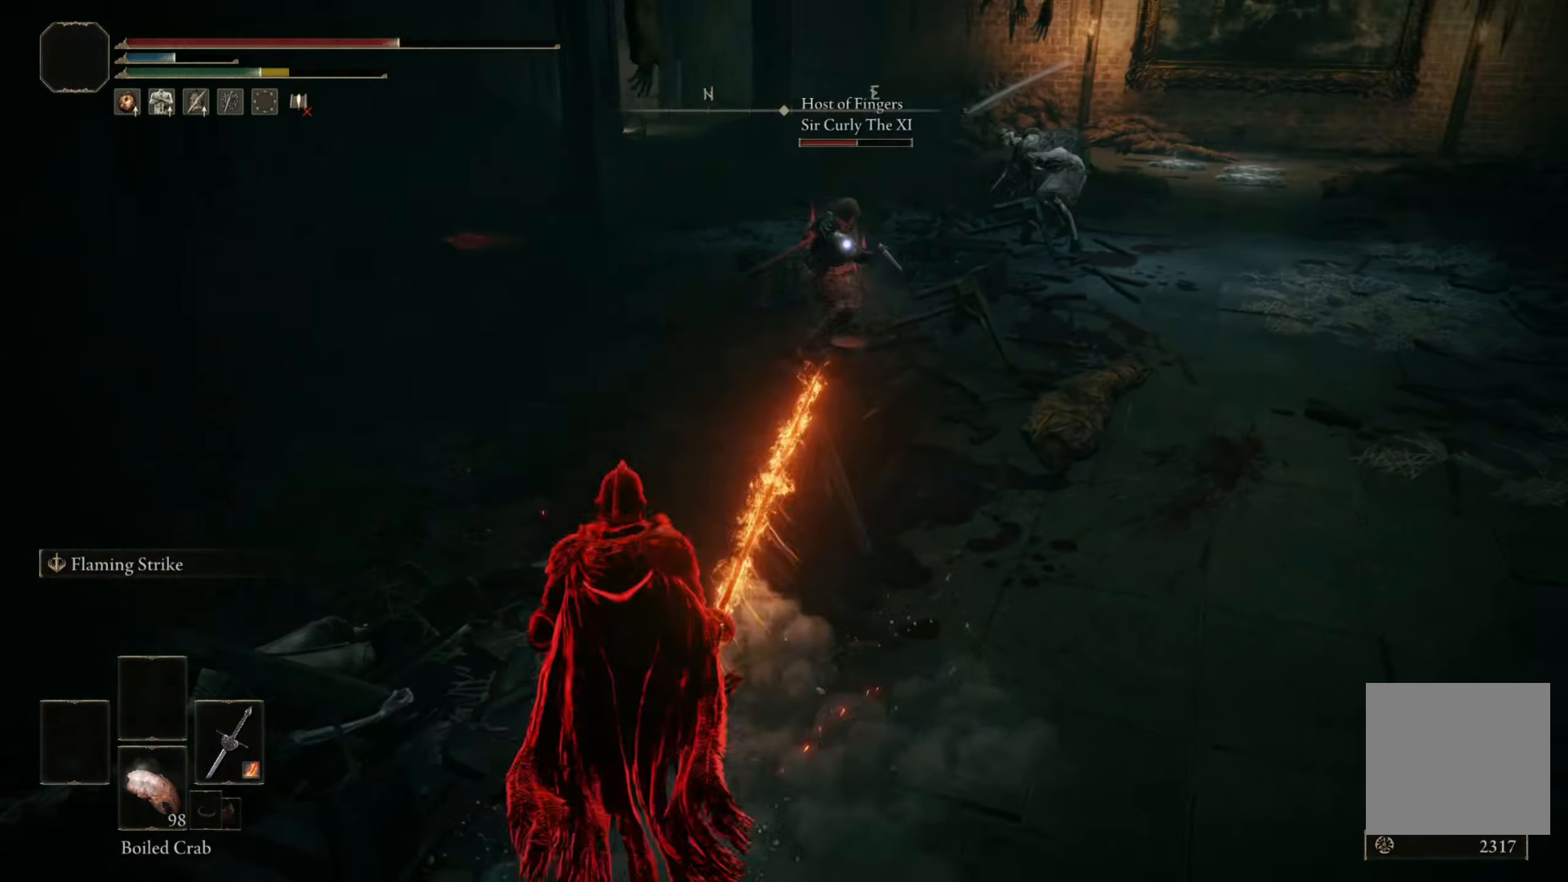
{"buttons": ["B"], "left_stick": "center", "right_stick": "center", "events": [[117, "R2", "down"], [300, "R2", "up"]]}
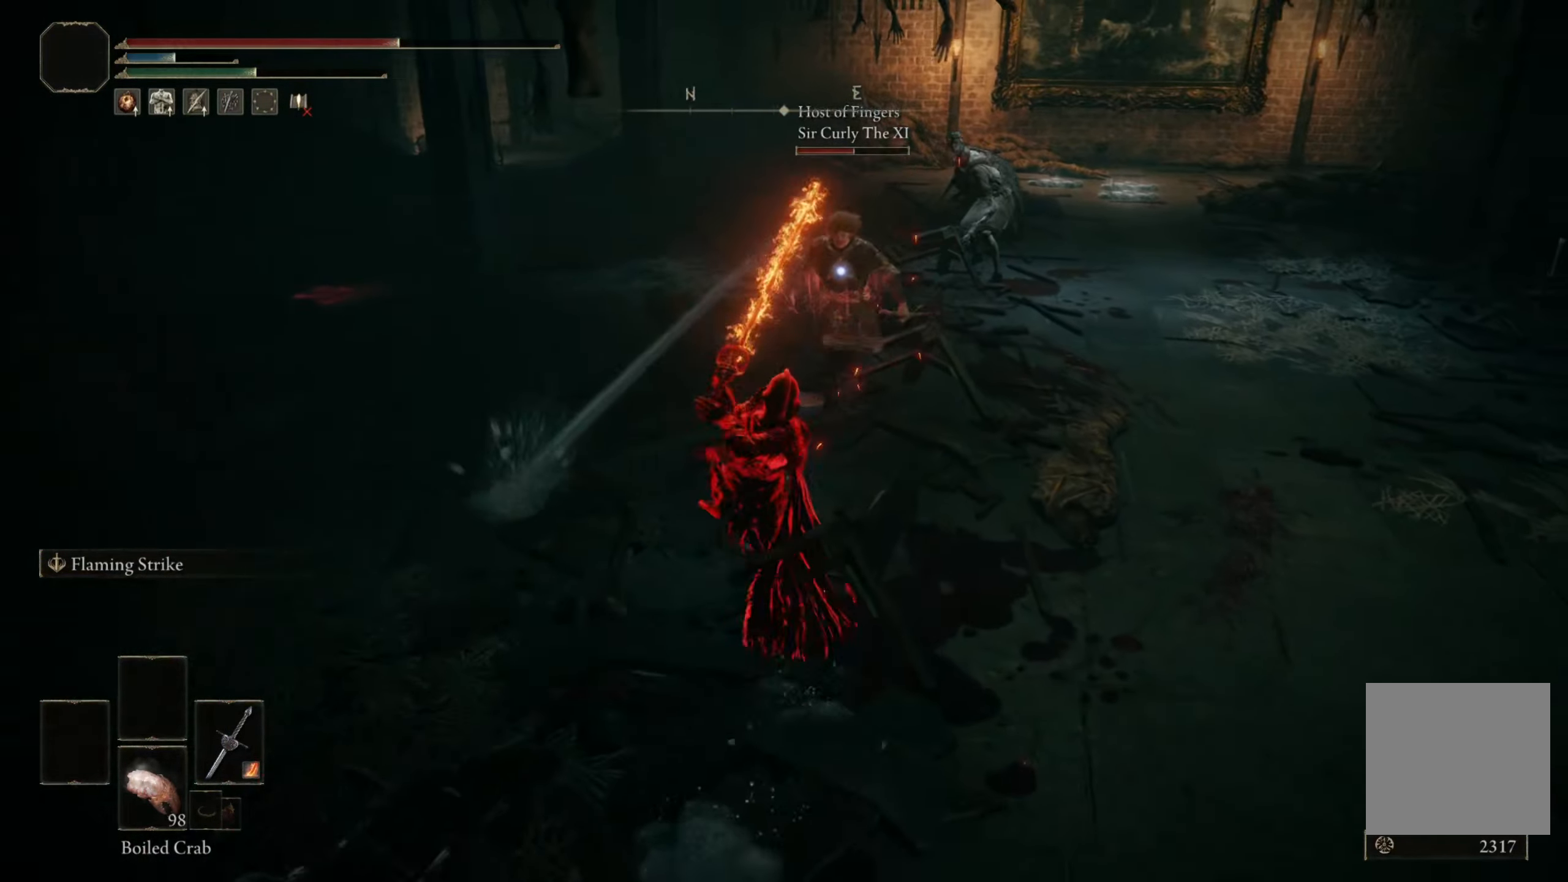
{"buttons": [], "left_stick": "right", "right_stick": "center", "events": [[184, "left_stick", "right"], [450, "B", "up"]]}
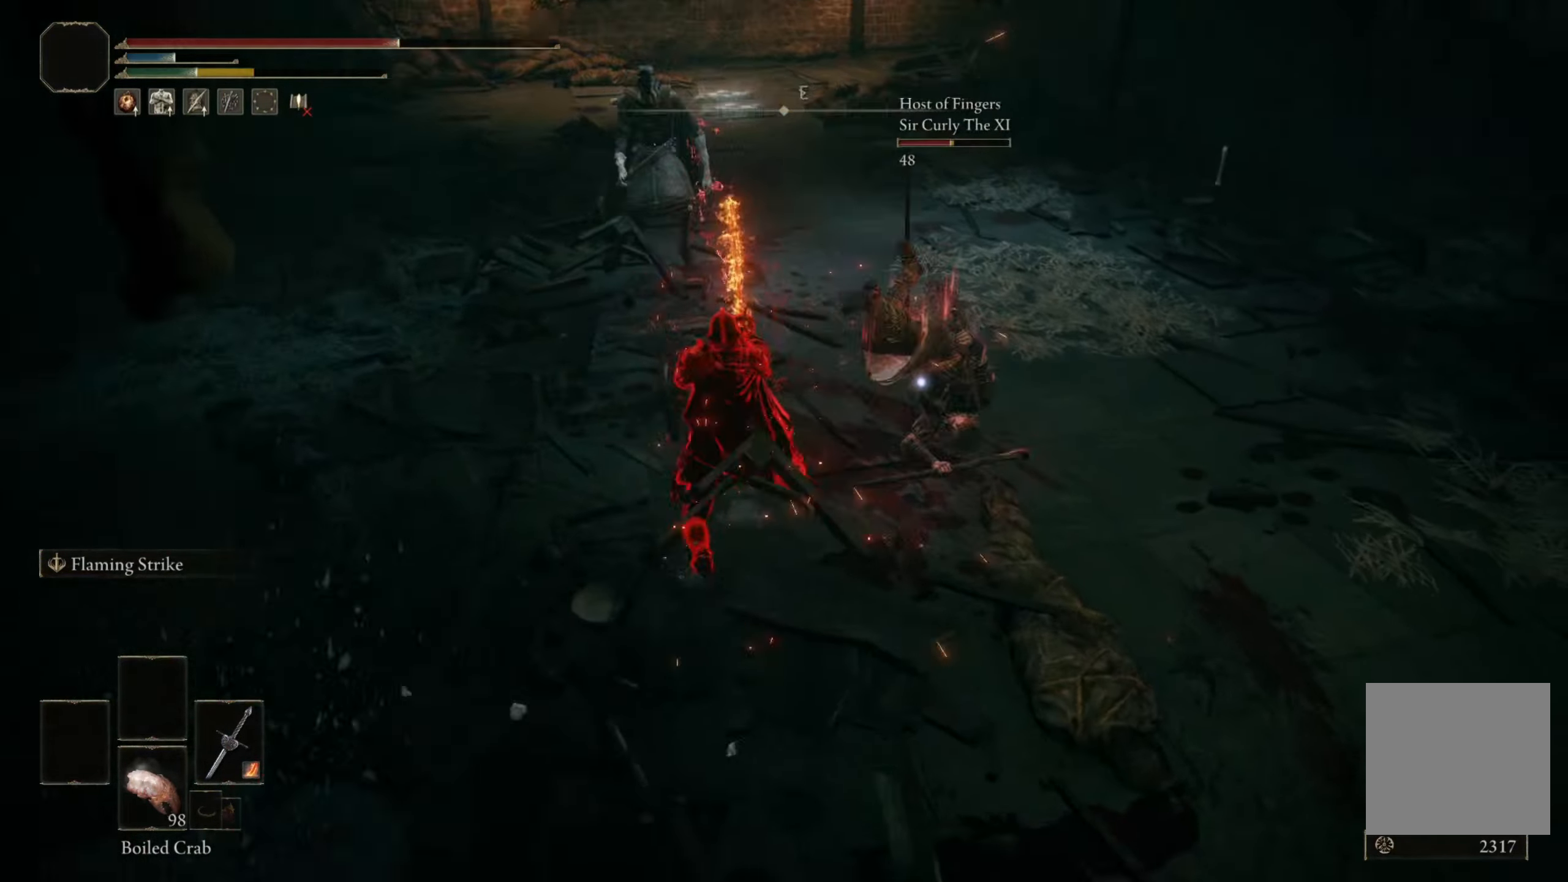
{"buttons": ["B"], "left_stick": "center", "right_stick": "center", "events": [[316, "left_stick", "center"], [483, "B", "down"]]}
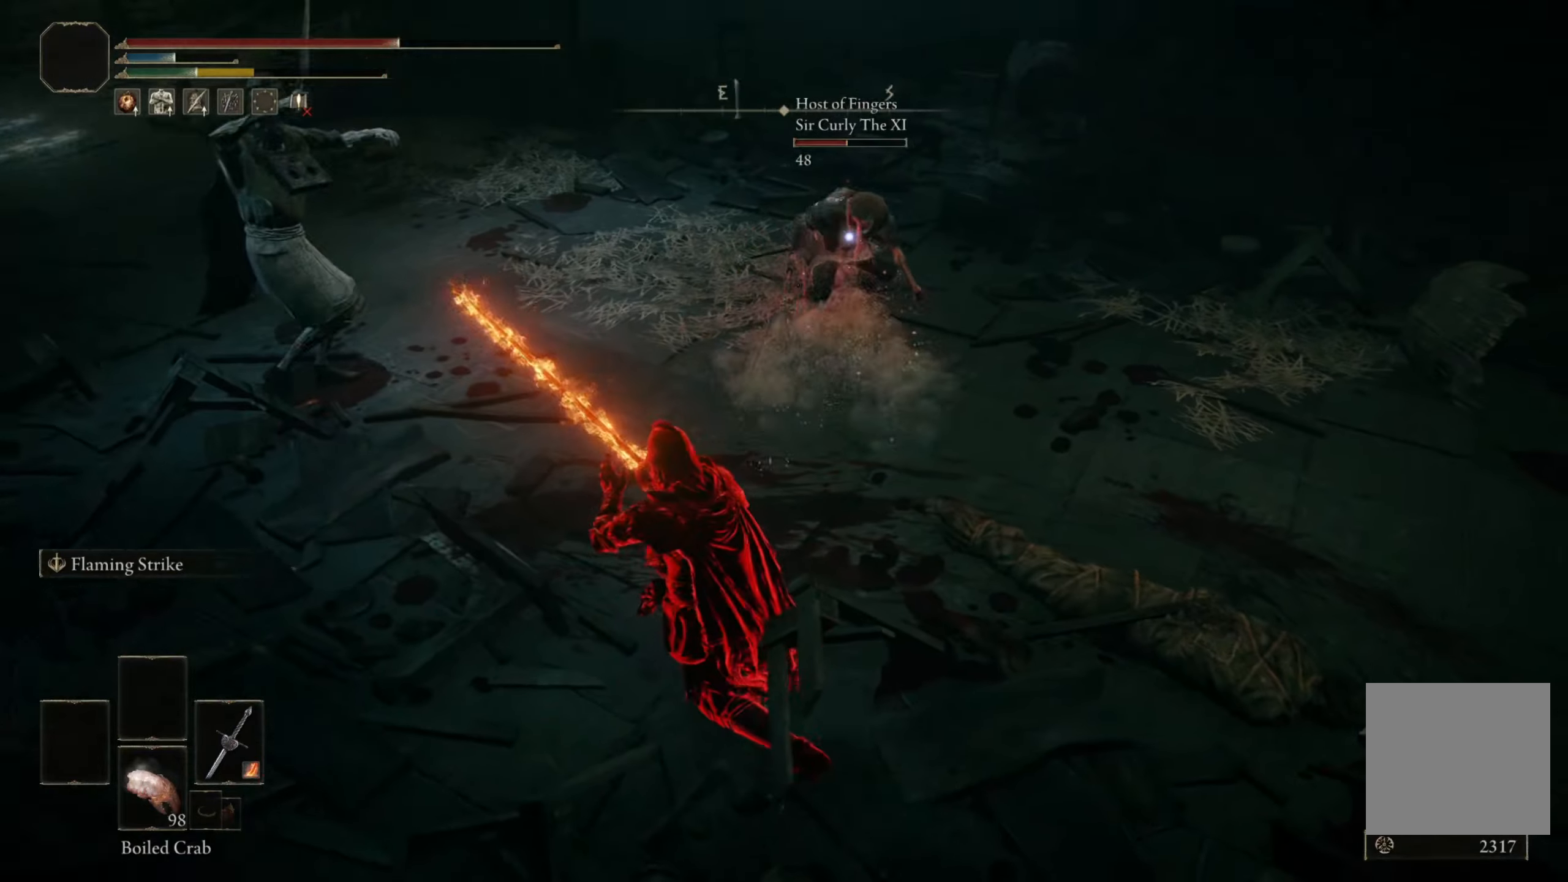
{"buttons": ["B"], "left_stick": "center", "right_stick": "center", "events": []}
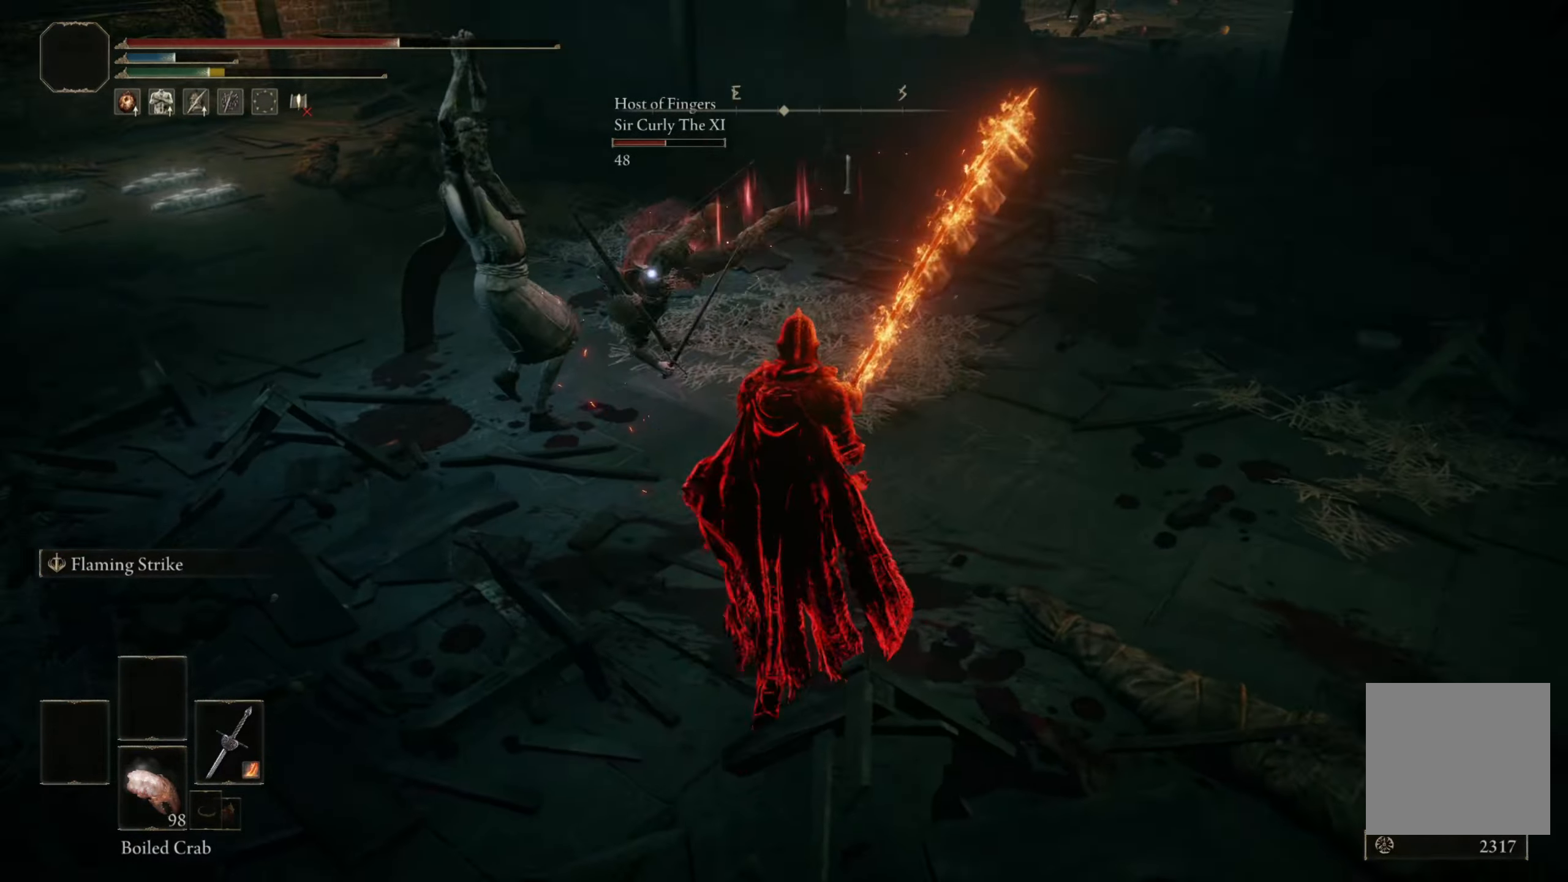
{"buttons": ["B"], "left_stick": "center", "right_stick": "center", "events": [[200, "R2", "down"], [383, "R2", "up"]]}
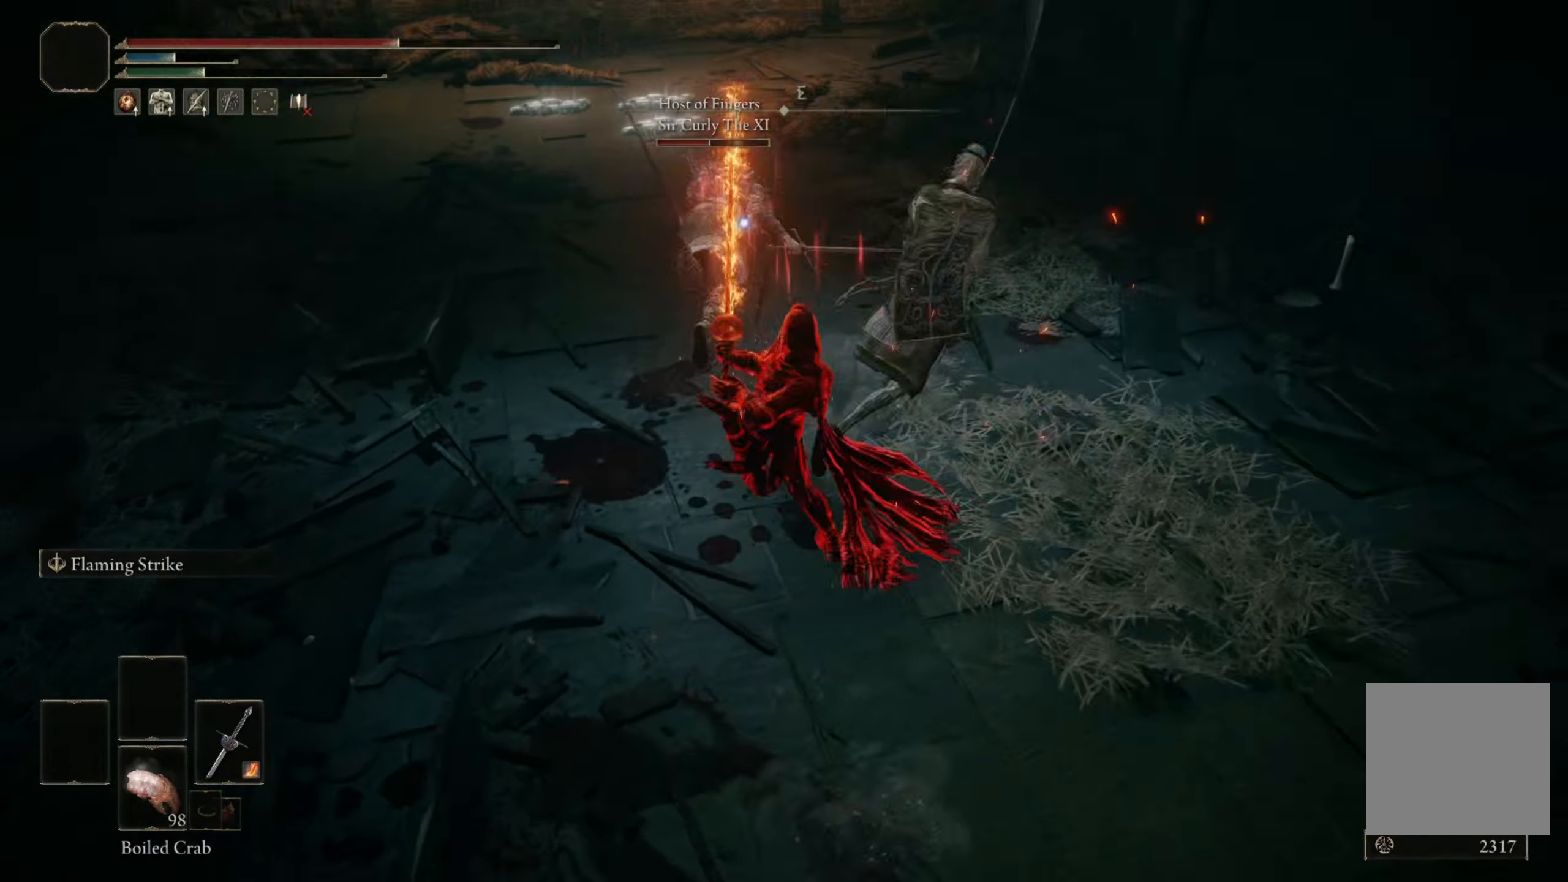
{"buttons": ["B"], "left_stick": "center", "right_stick": "center", "events": []}